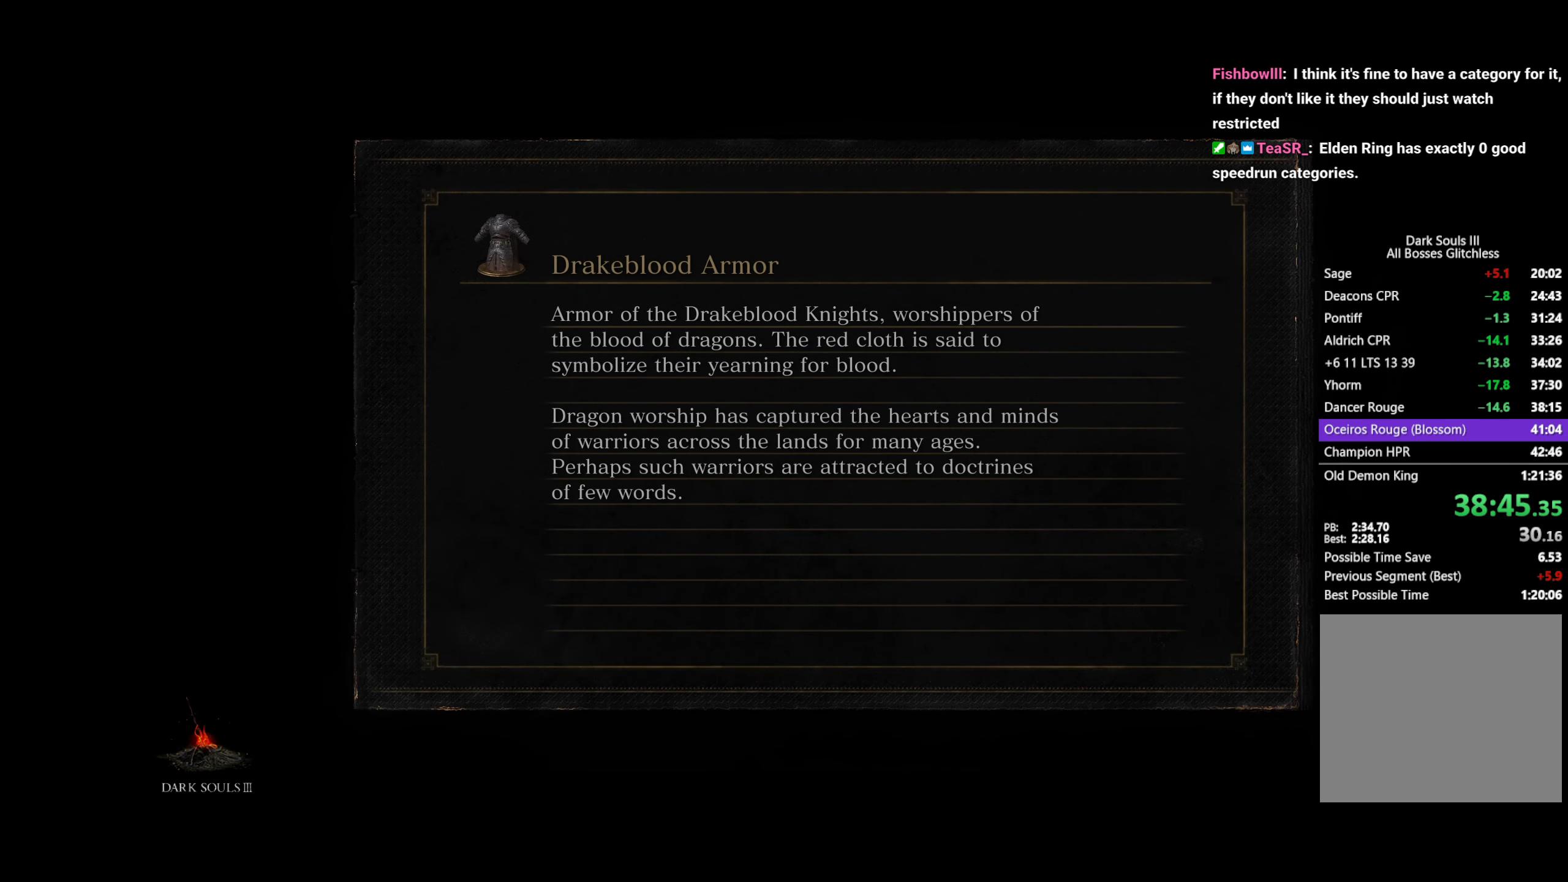
Gameplay with a controller (Xbox layout); each line is a JSON object with the inputs held at the frame after it. "button_events" lists button changes between this image and that frame as [ms after this image, input, new state], when the widget could be followed in between (sticks are given only as held states). Not read: START.
{"buttons": ["A"], "left_stick": "center", "right_stick": "center", "button_events": [[117, "A", "down"], [200, "A", "up"], [317, "A", "down"], [367, "A", "up"], [483, "A", "down"]]}
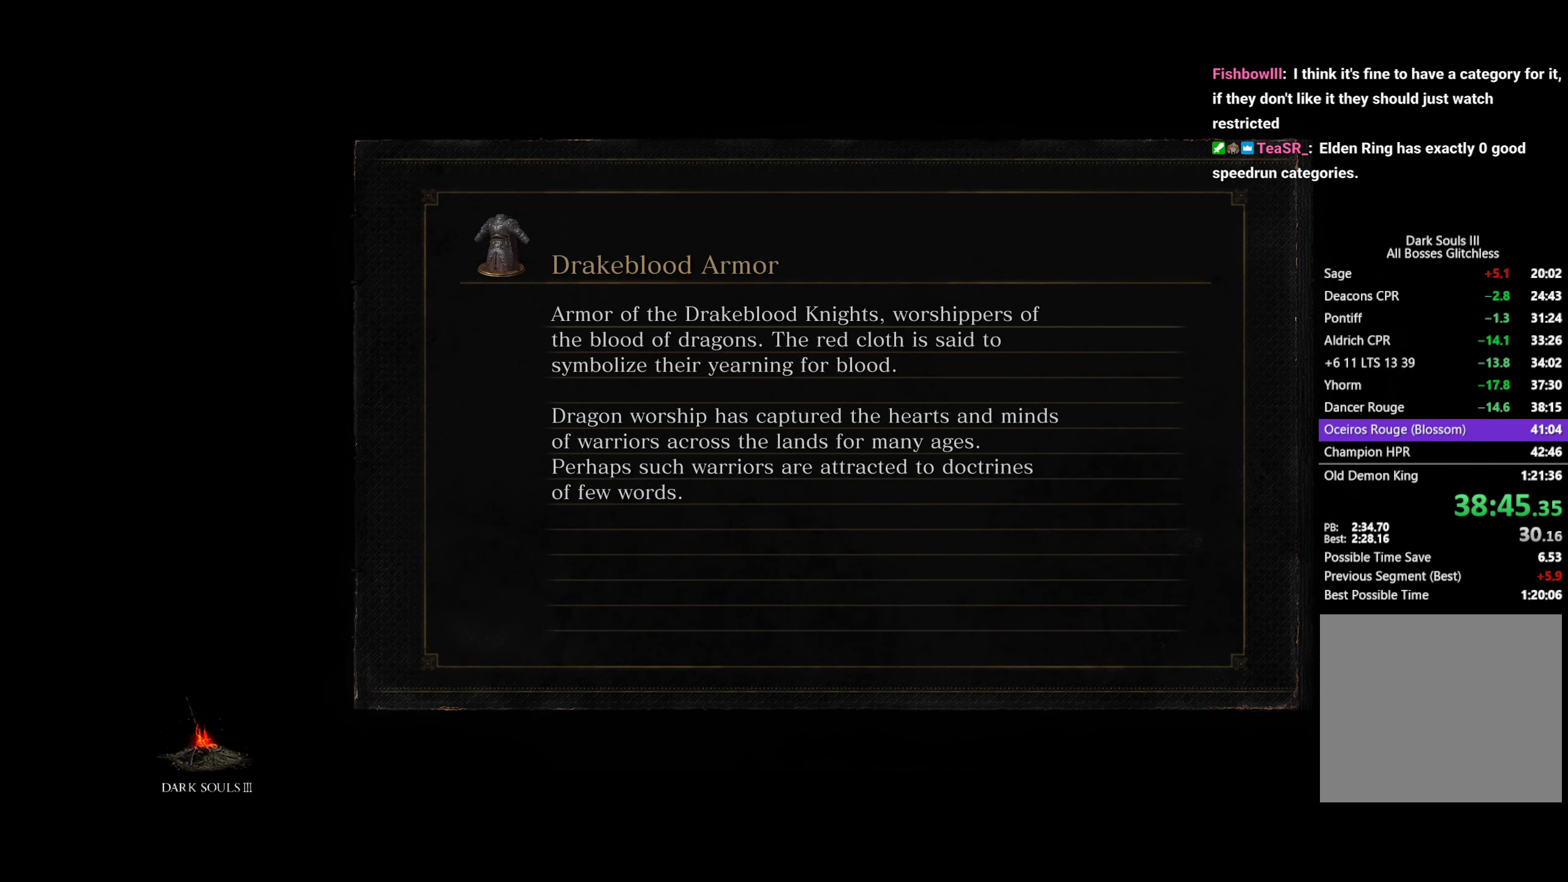
{"buttons": [], "left_stick": "center", "right_stick": "center", "button_events": [[67, "A", "up"], [167, "A", "down"], [233, "A", "up"], [350, "A", "down"], [433, "A", "up"]]}
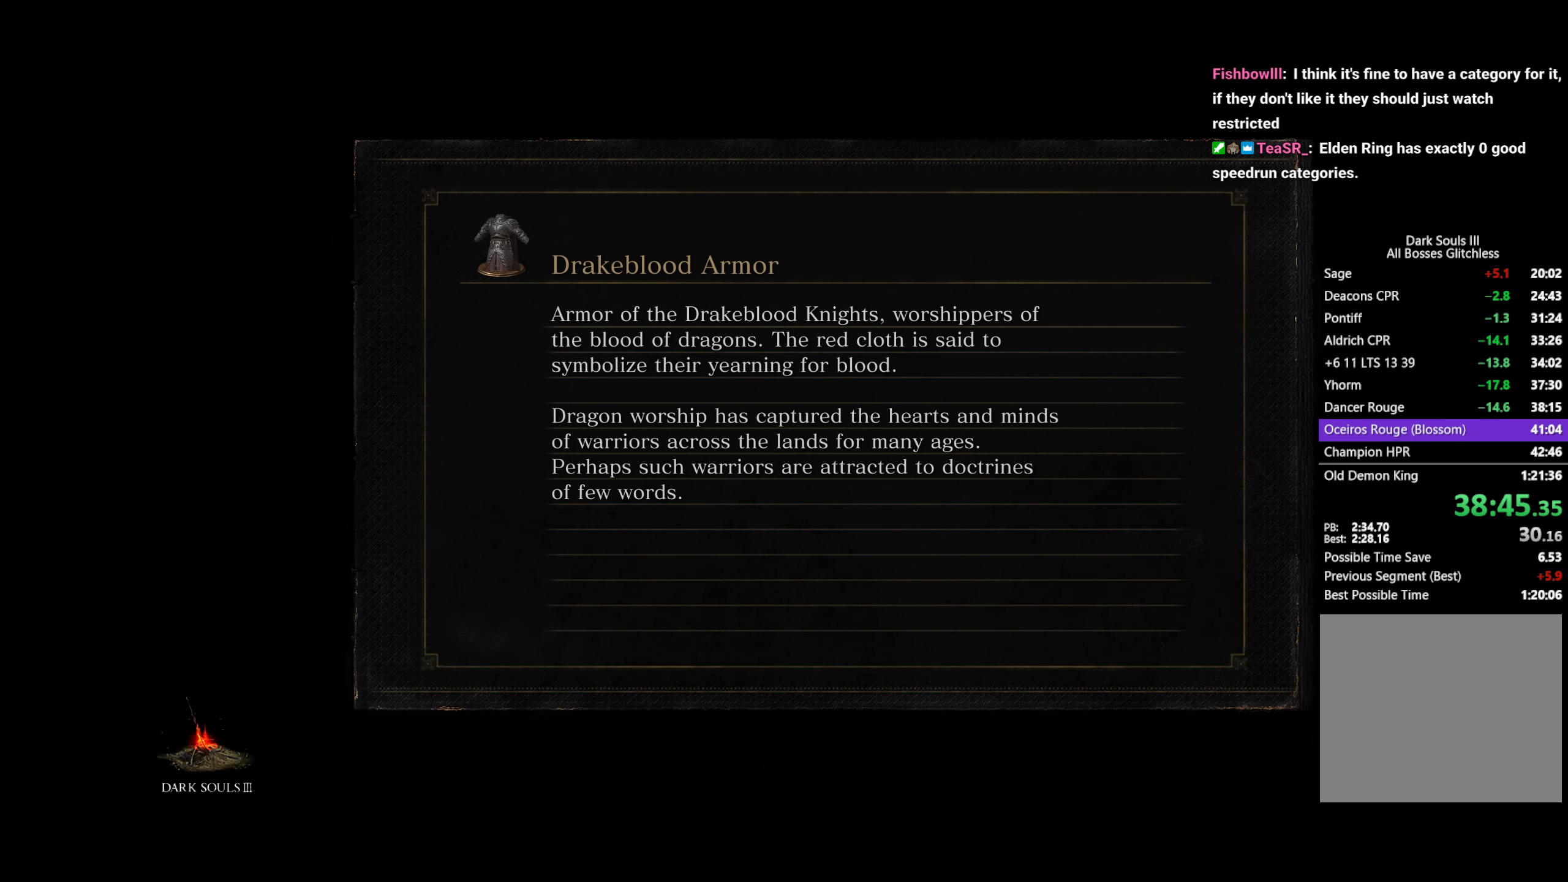
{"buttons": [], "left_stick": "center", "right_stick": "center", "button_events": [[50, "A", "down"], [117, "A", "up"], [233, "A", "down"], [300, "A", "up"]]}
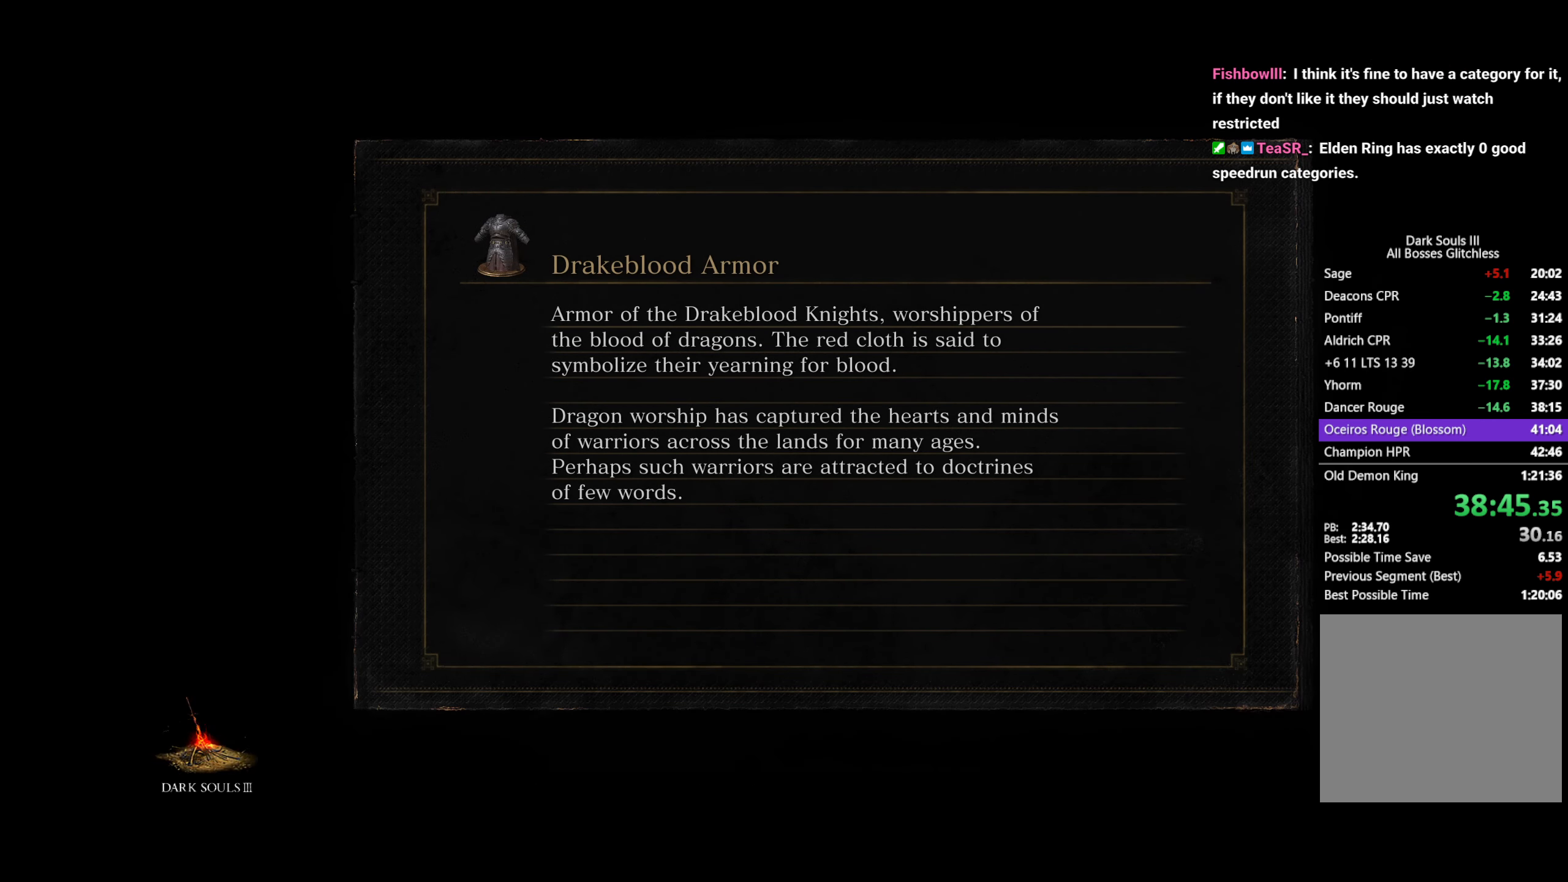
{"buttons": [], "left_stick": "center", "right_stick": "center", "button_events": []}
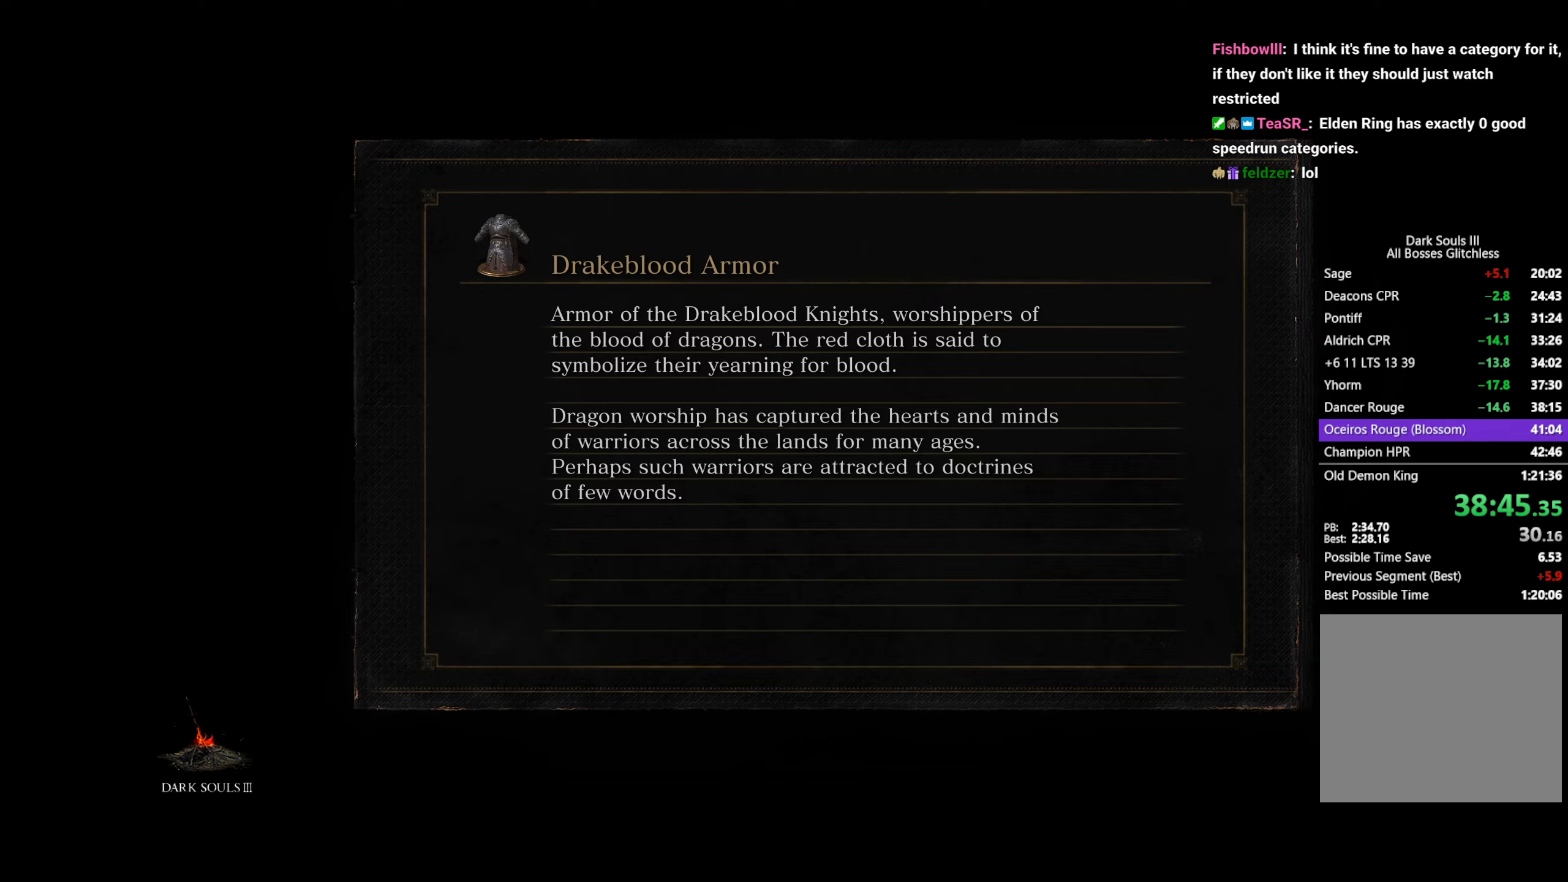
{"buttons": [], "left_stick": "center", "right_stick": "center", "button_events": []}
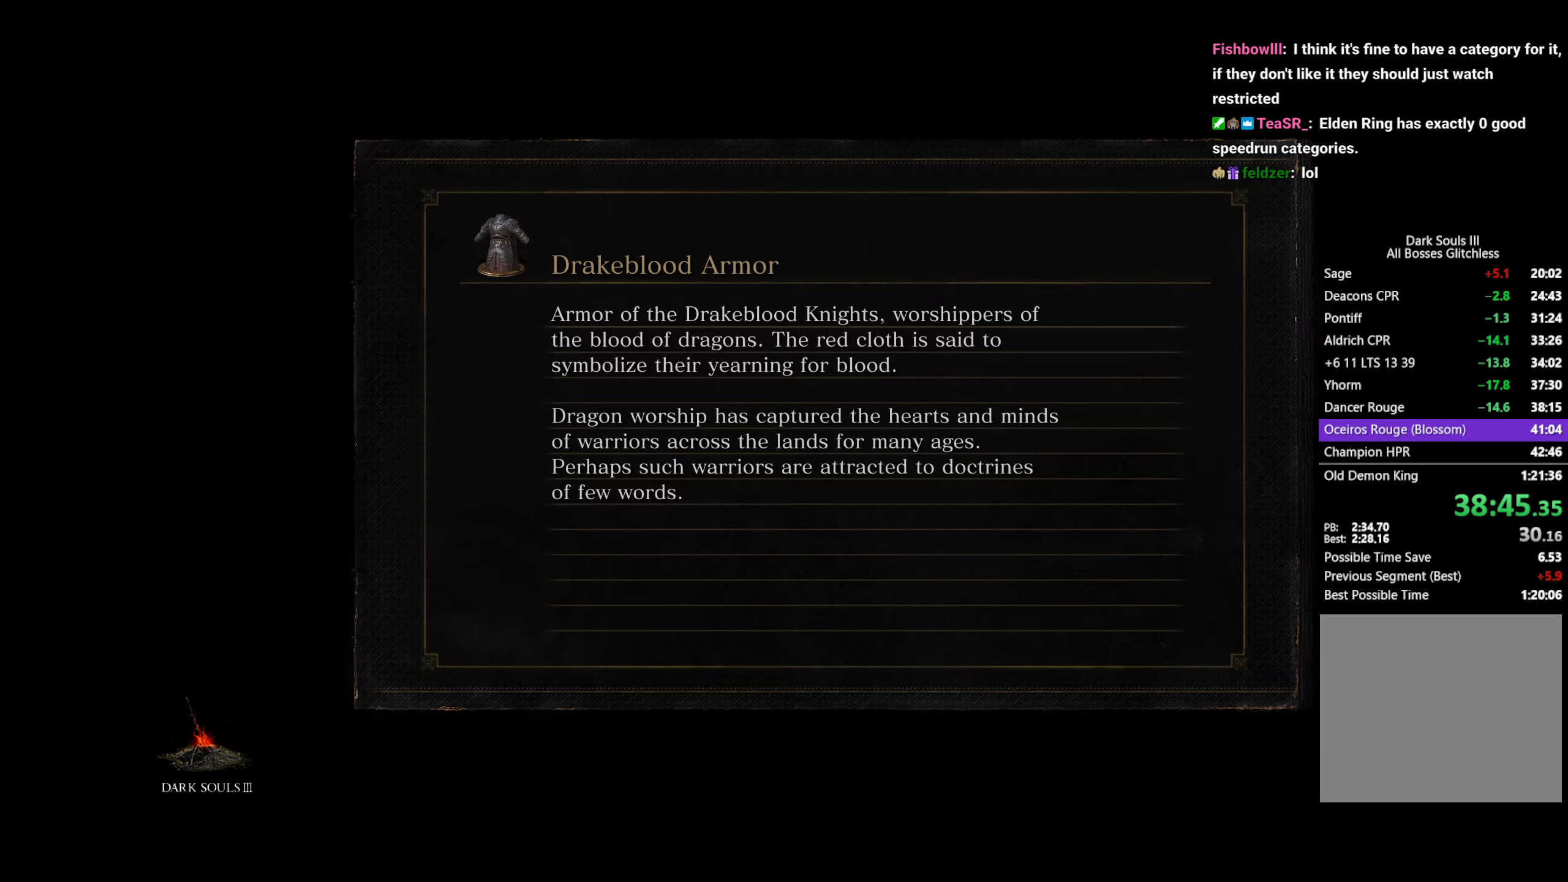
{"buttons": [], "left_stick": "center", "right_stick": "center", "button_events": []}
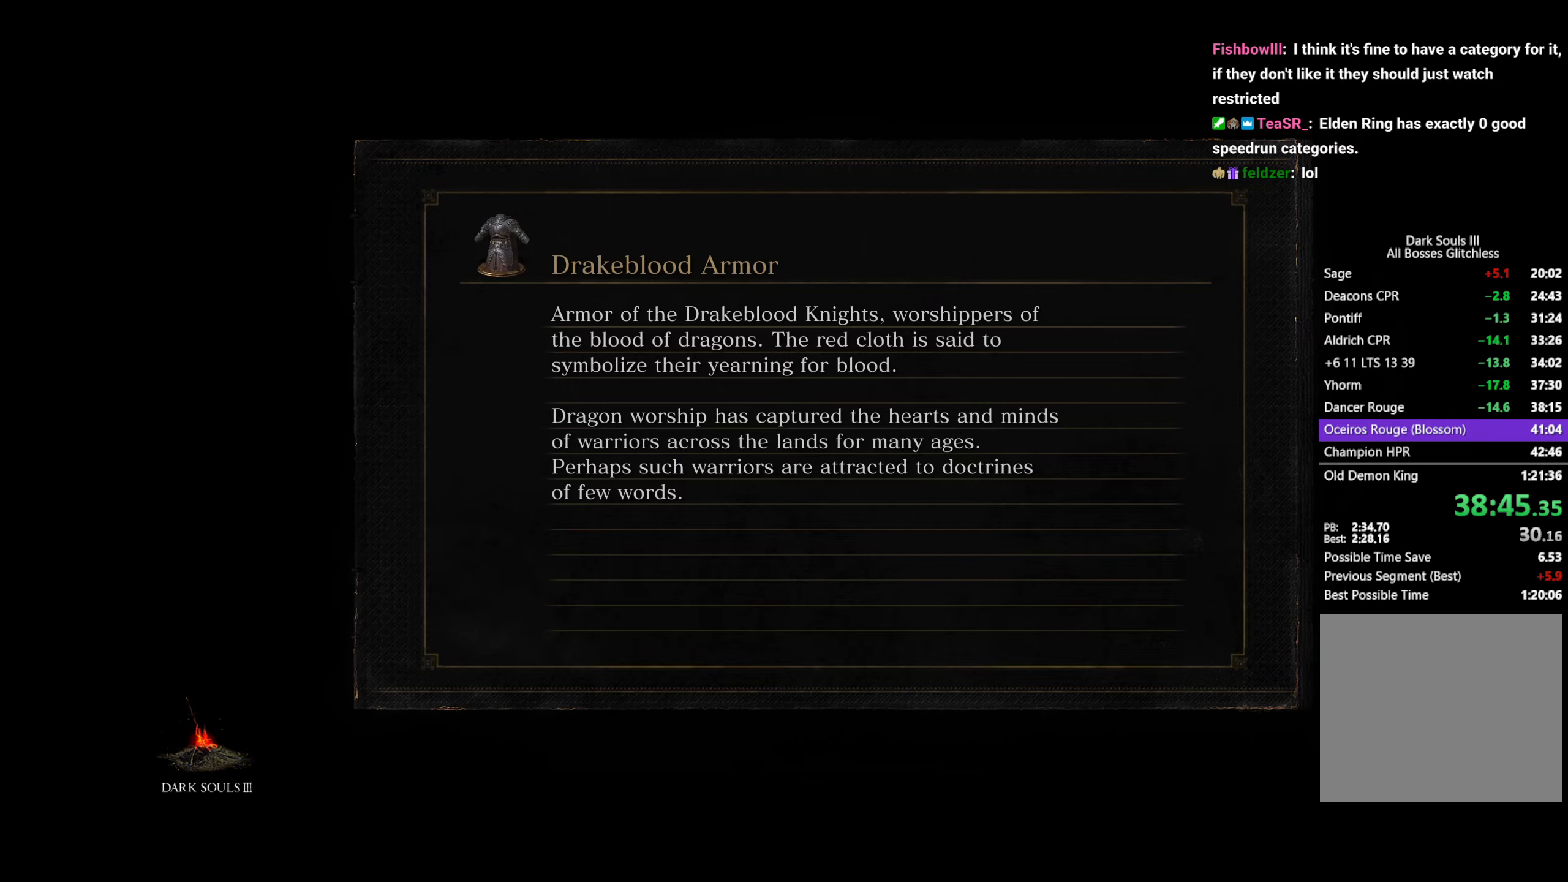
{"buttons": [], "left_stick": "center", "right_stick": "center", "button_events": []}
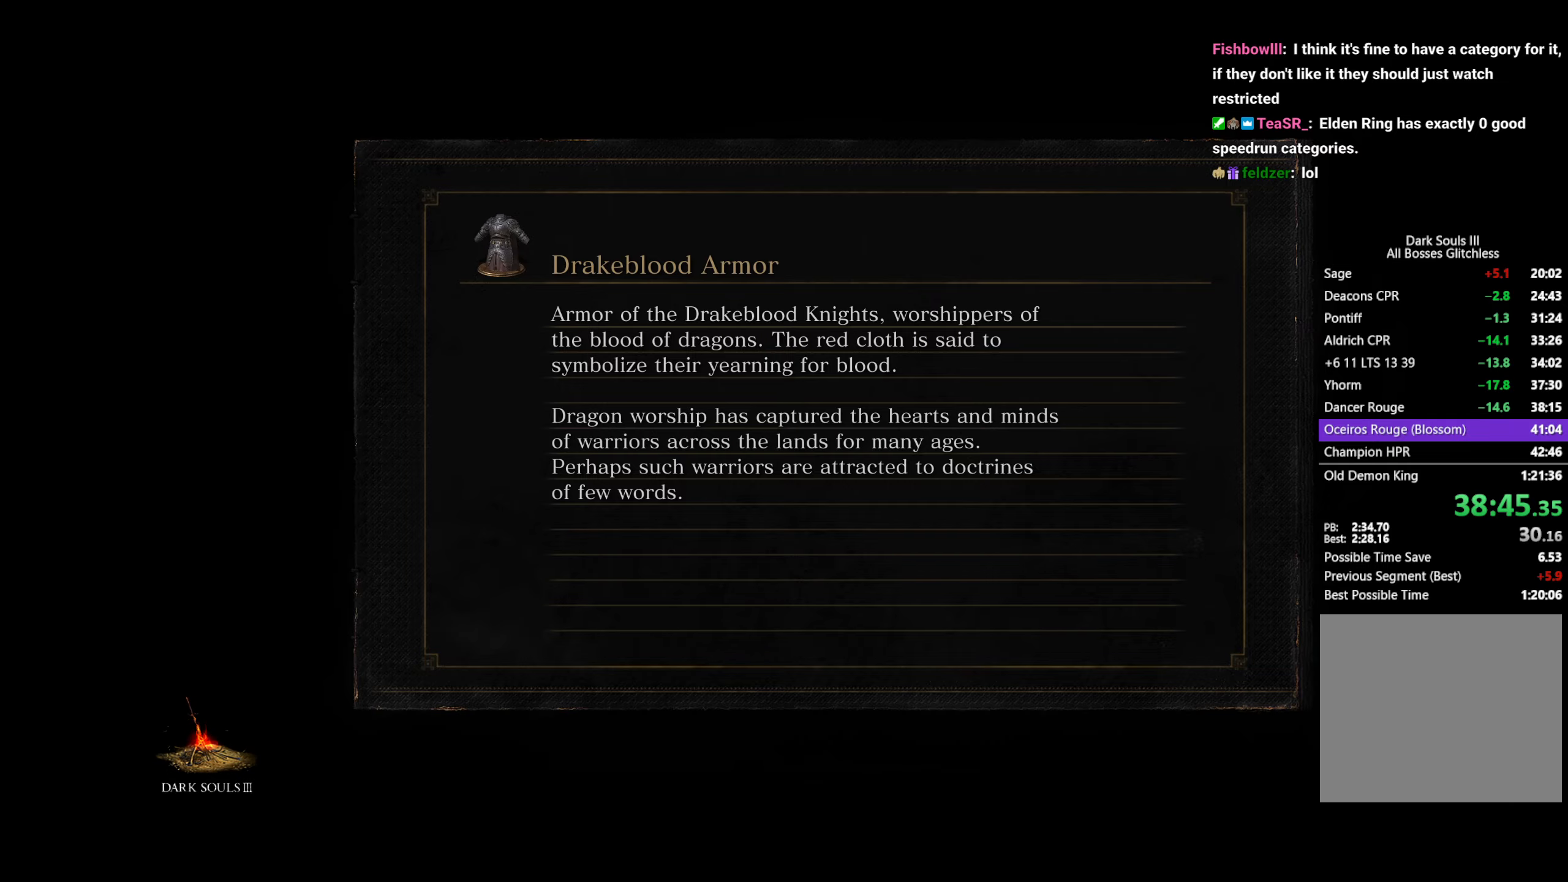
{"buttons": [], "left_stick": "center", "right_stick": "center", "button_events": []}
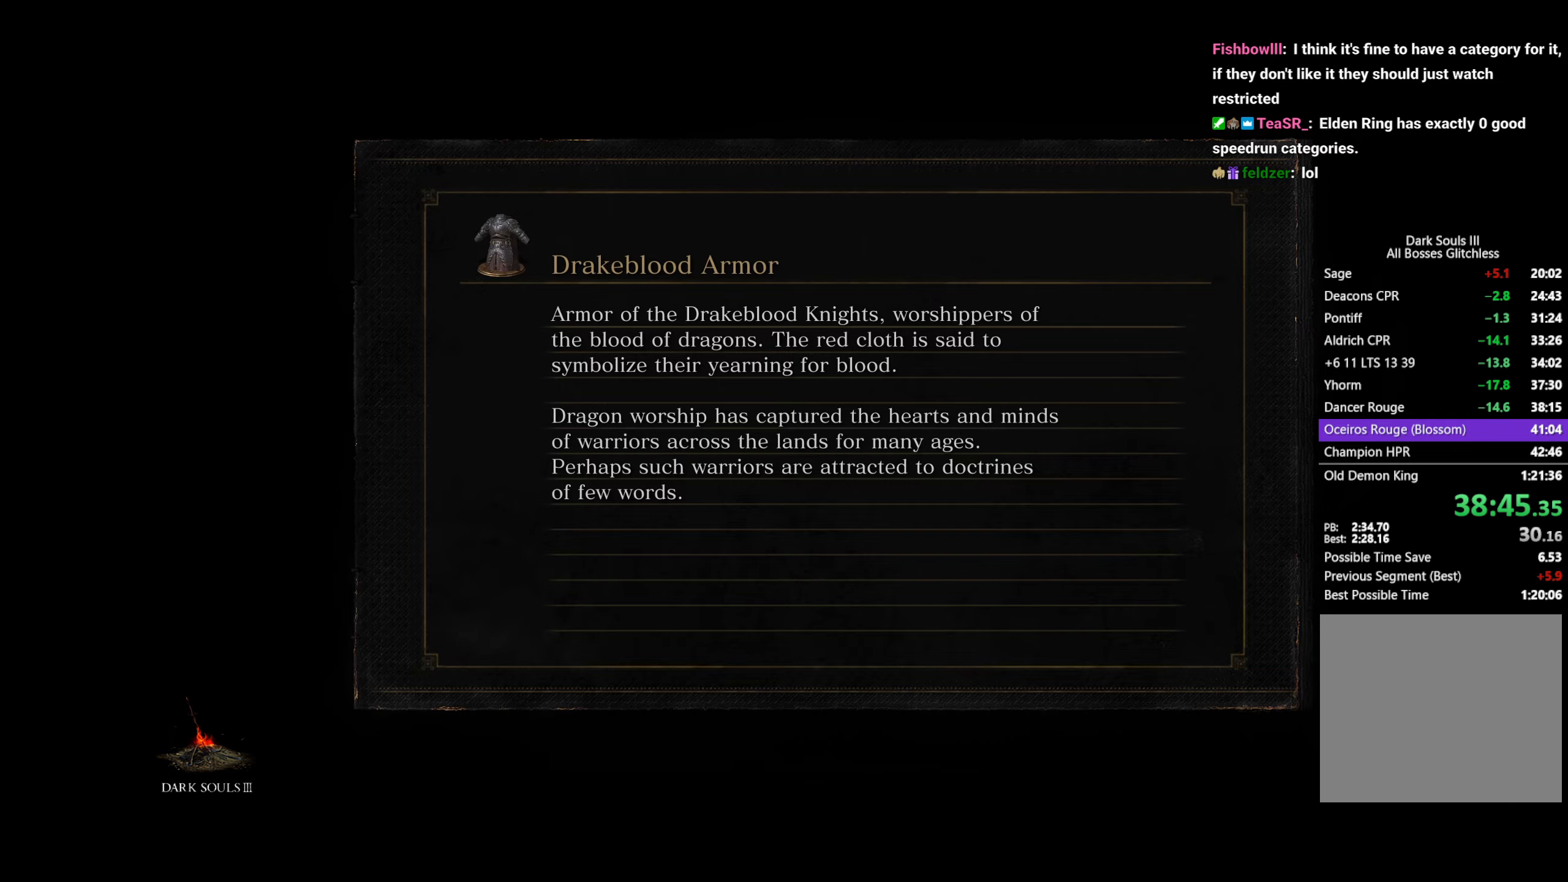
{"buttons": [], "left_stick": "center", "right_stick": "center", "button_events": []}
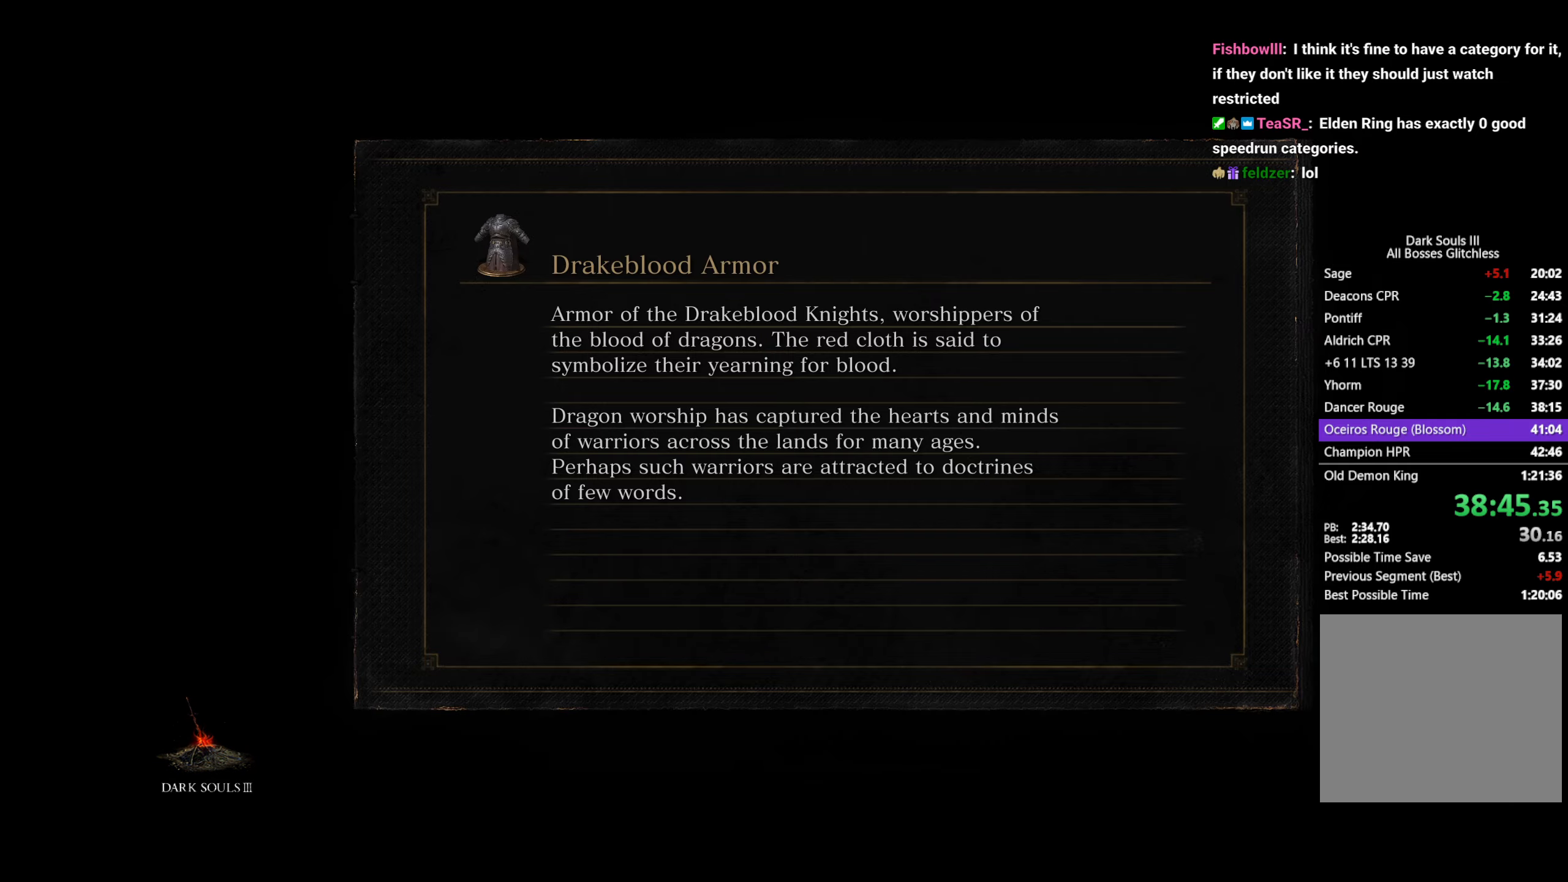
{"buttons": [], "left_stick": "center", "right_stick": "center", "button_events": []}
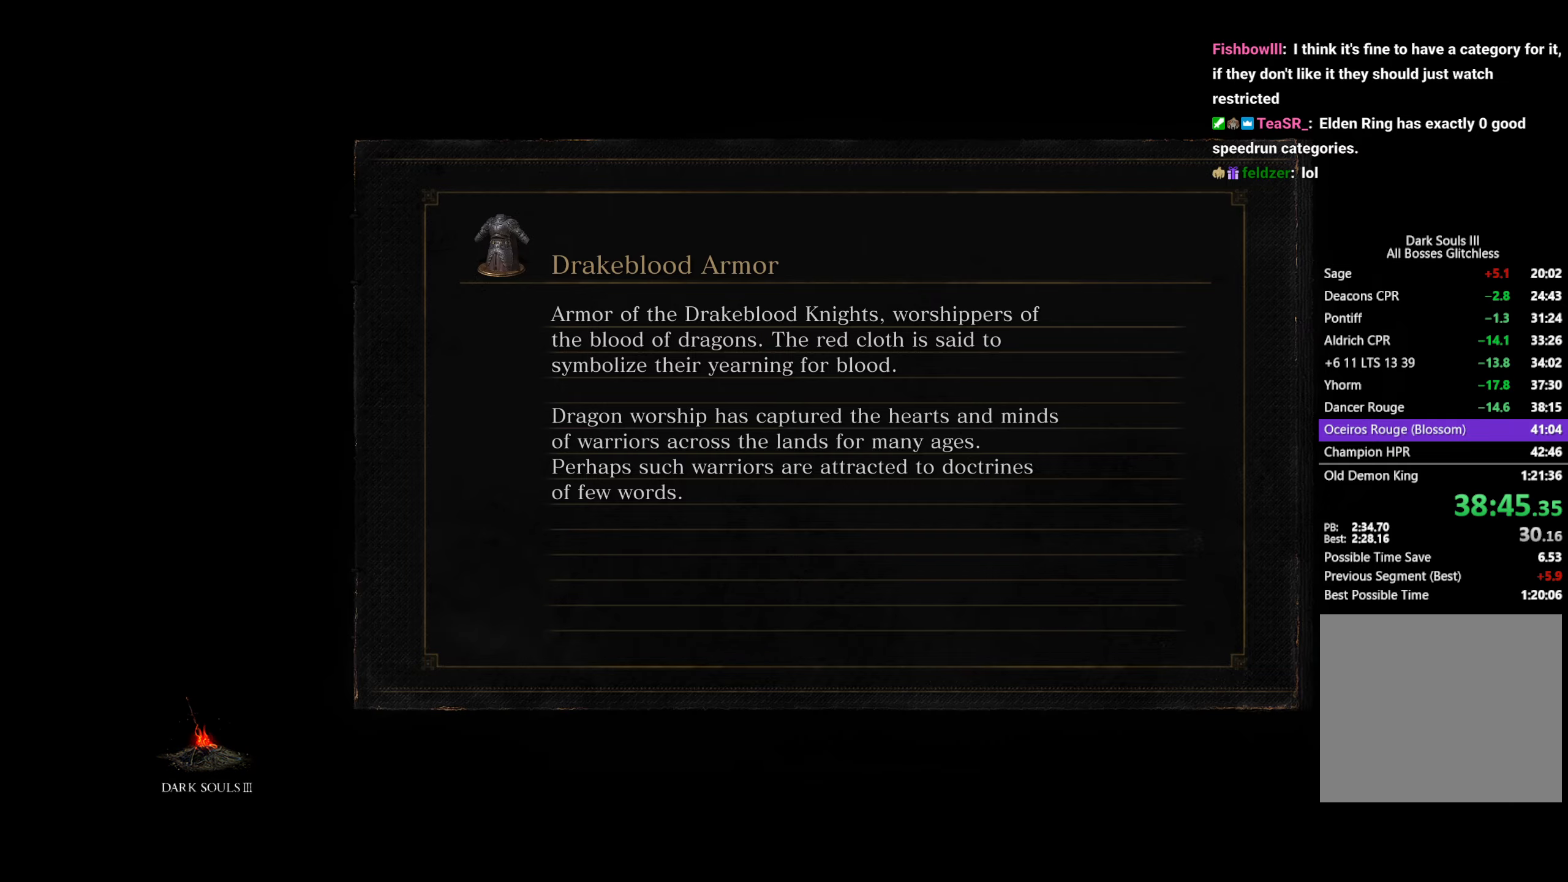
{"buttons": [], "left_stick": "center", "right_stick": "center", "button_events": []}
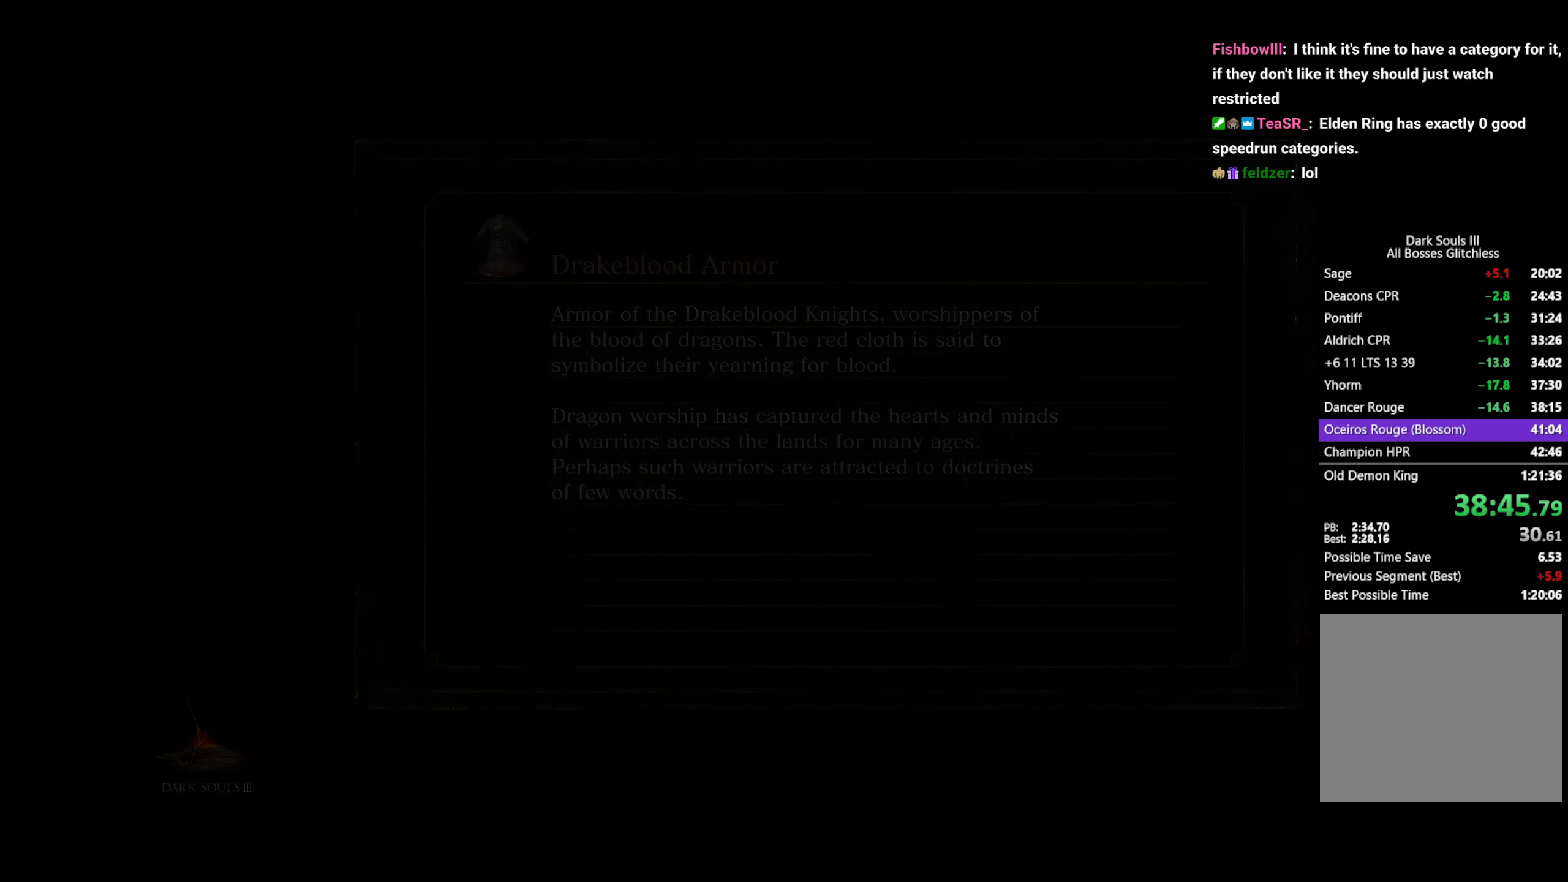
{"buttons": [], "left_stick": "up", "right_stick": "center", "button_events": []}
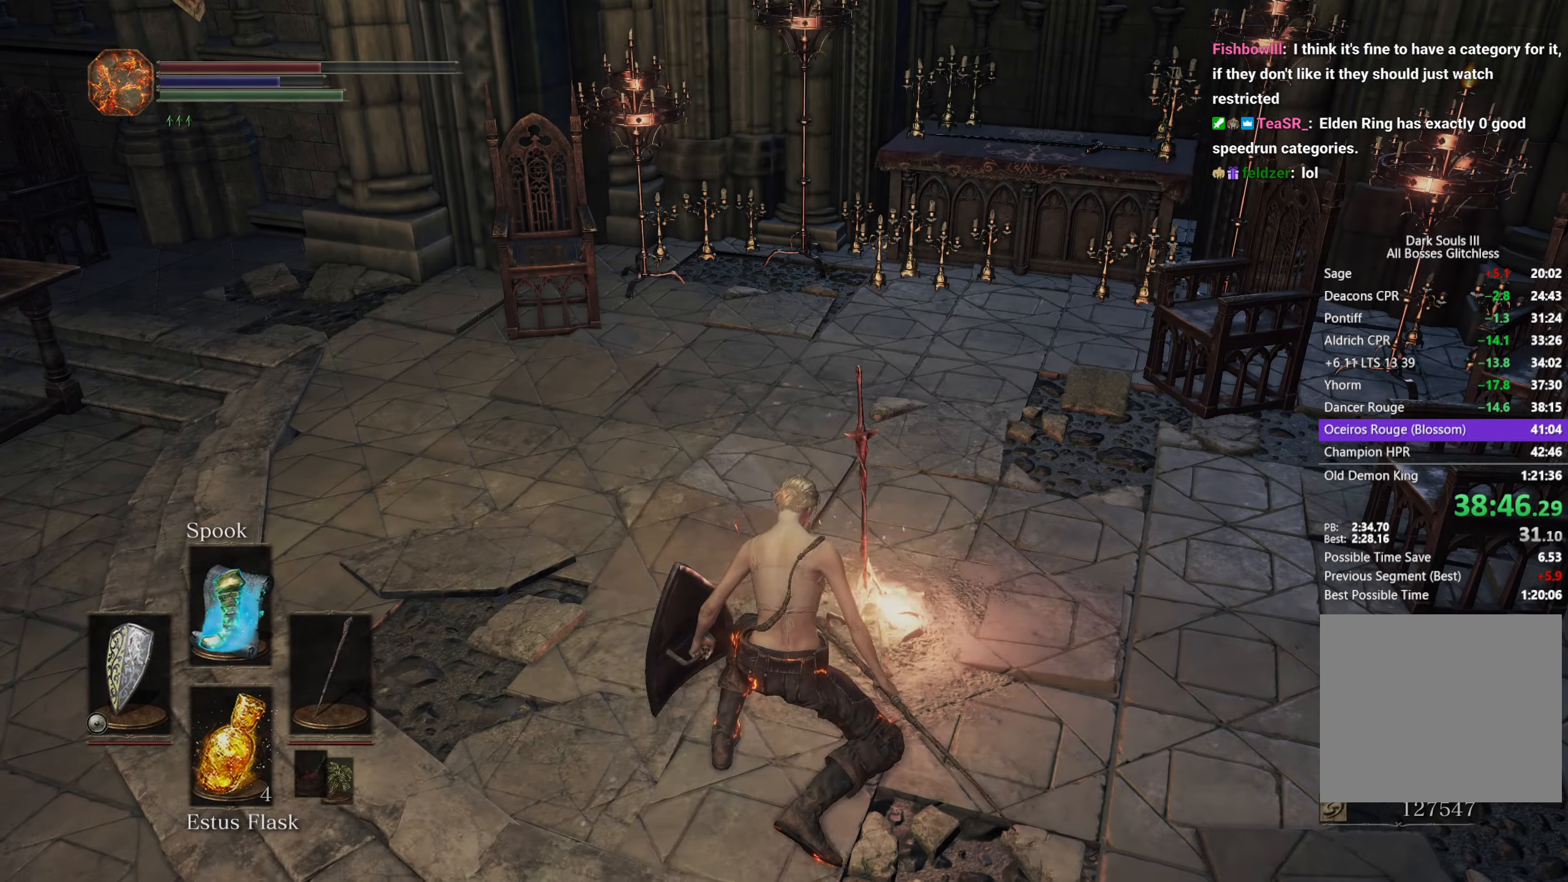
{"buttons": [], "left_stick": "up", "right_stick": "center", "button_events": [[67, "A", "down"], [133, "A", "up"], [233, "A", "down"], [300, "A", "up"], [400, "A", "down"], [450, "A", "up"]]}
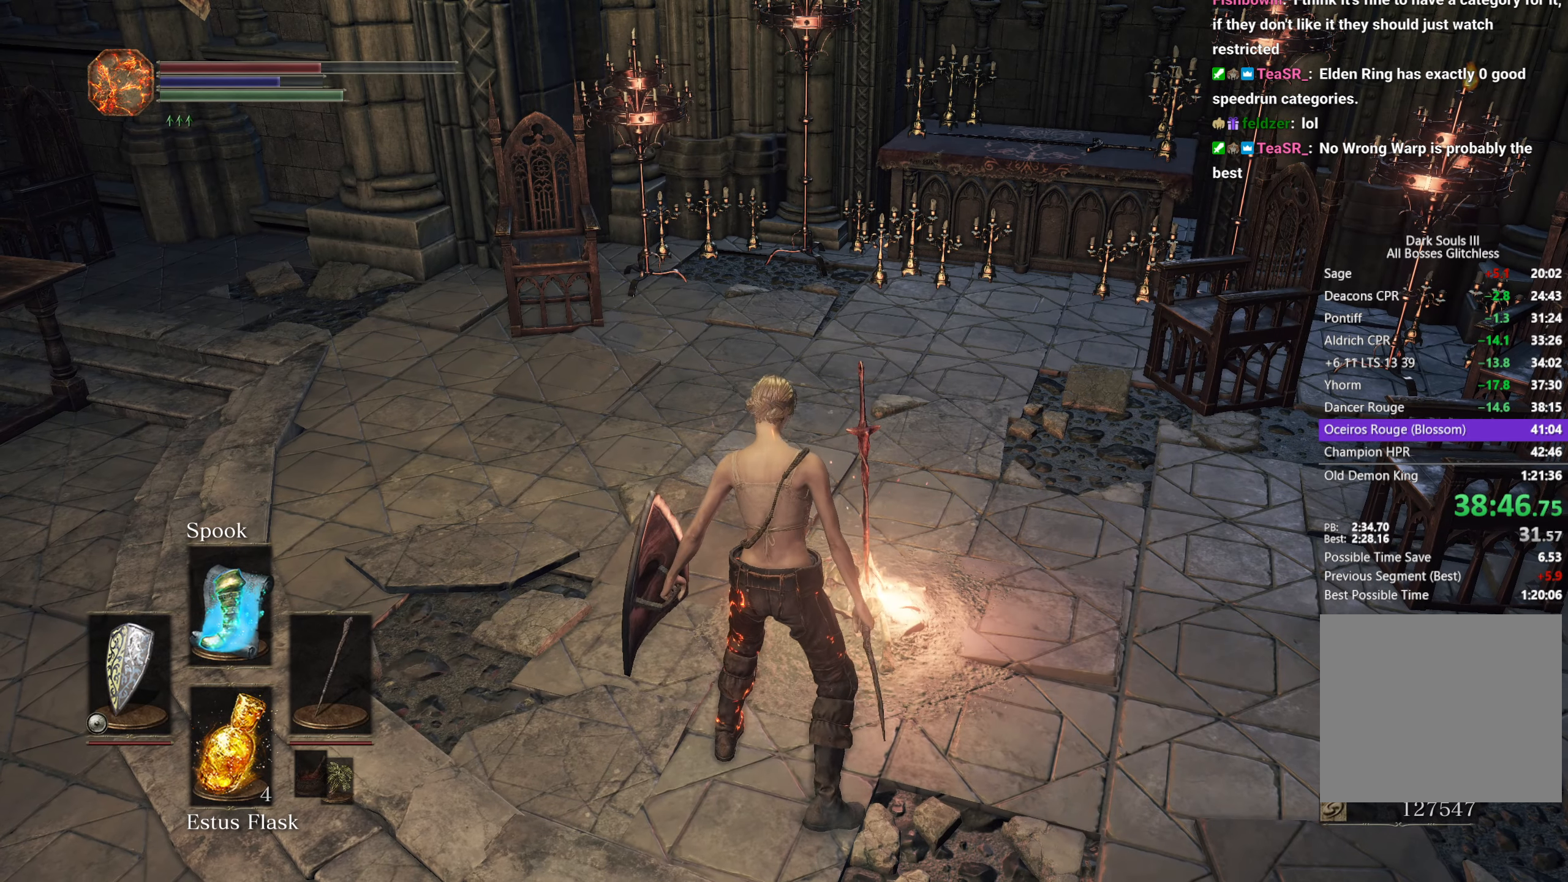
{"buttons": ["B"], "left_stick": "center", "right_stick": "center", "button_events": [[67, "A", "down"], [133, "A", "up"], [233, "A", "down"], [300, "A", "up"], [500, "B", "down"]]}
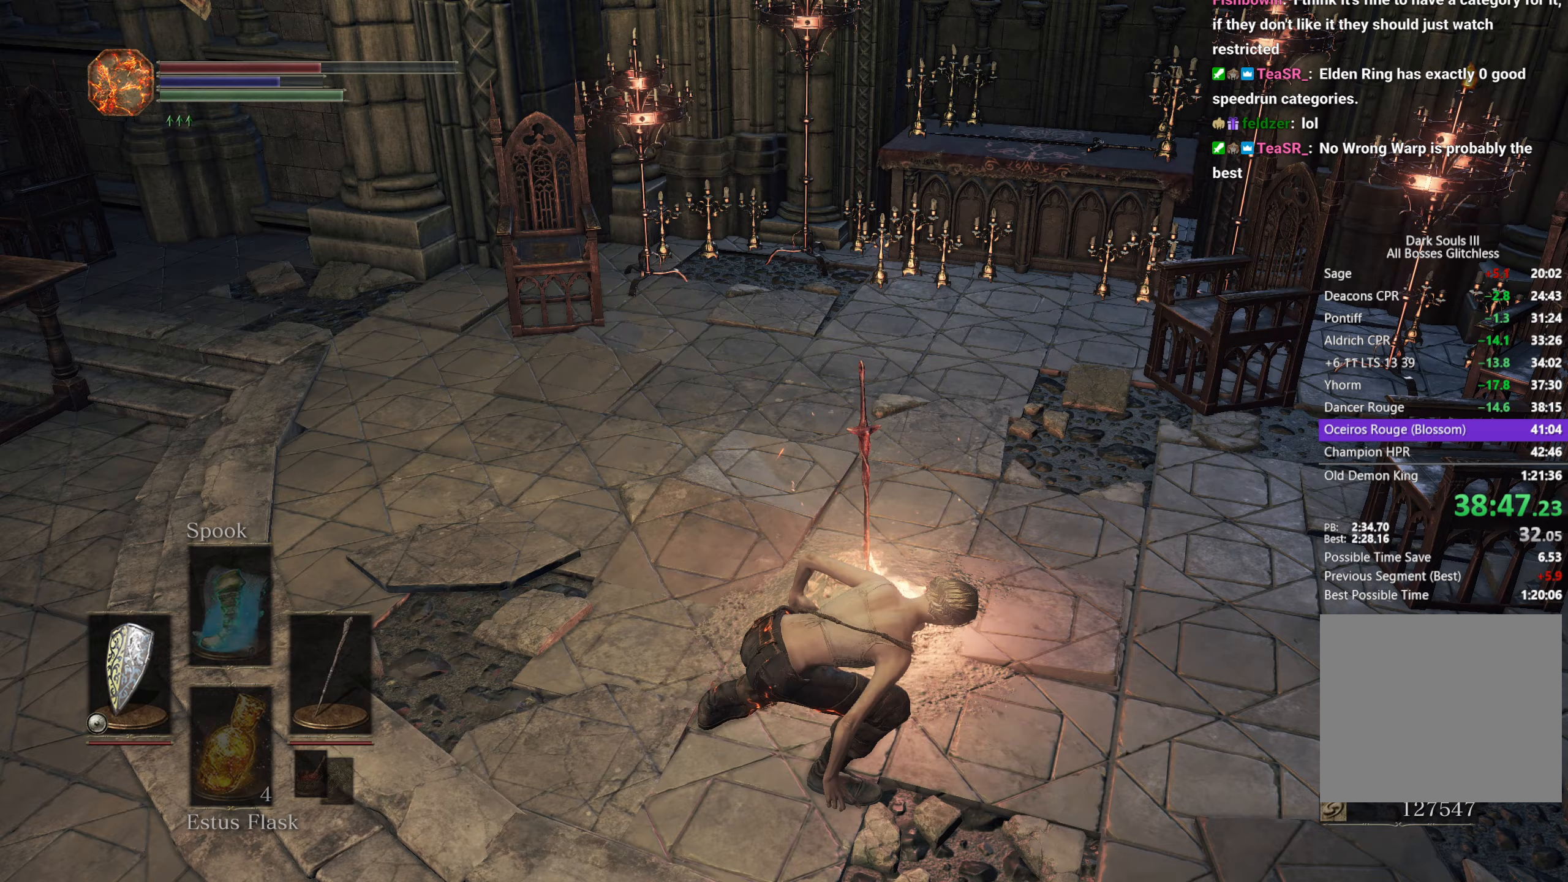
{"buttons": [], "left_stick": "center", "right_stick": "left", "button_events": [[83, "B", "up"]]}
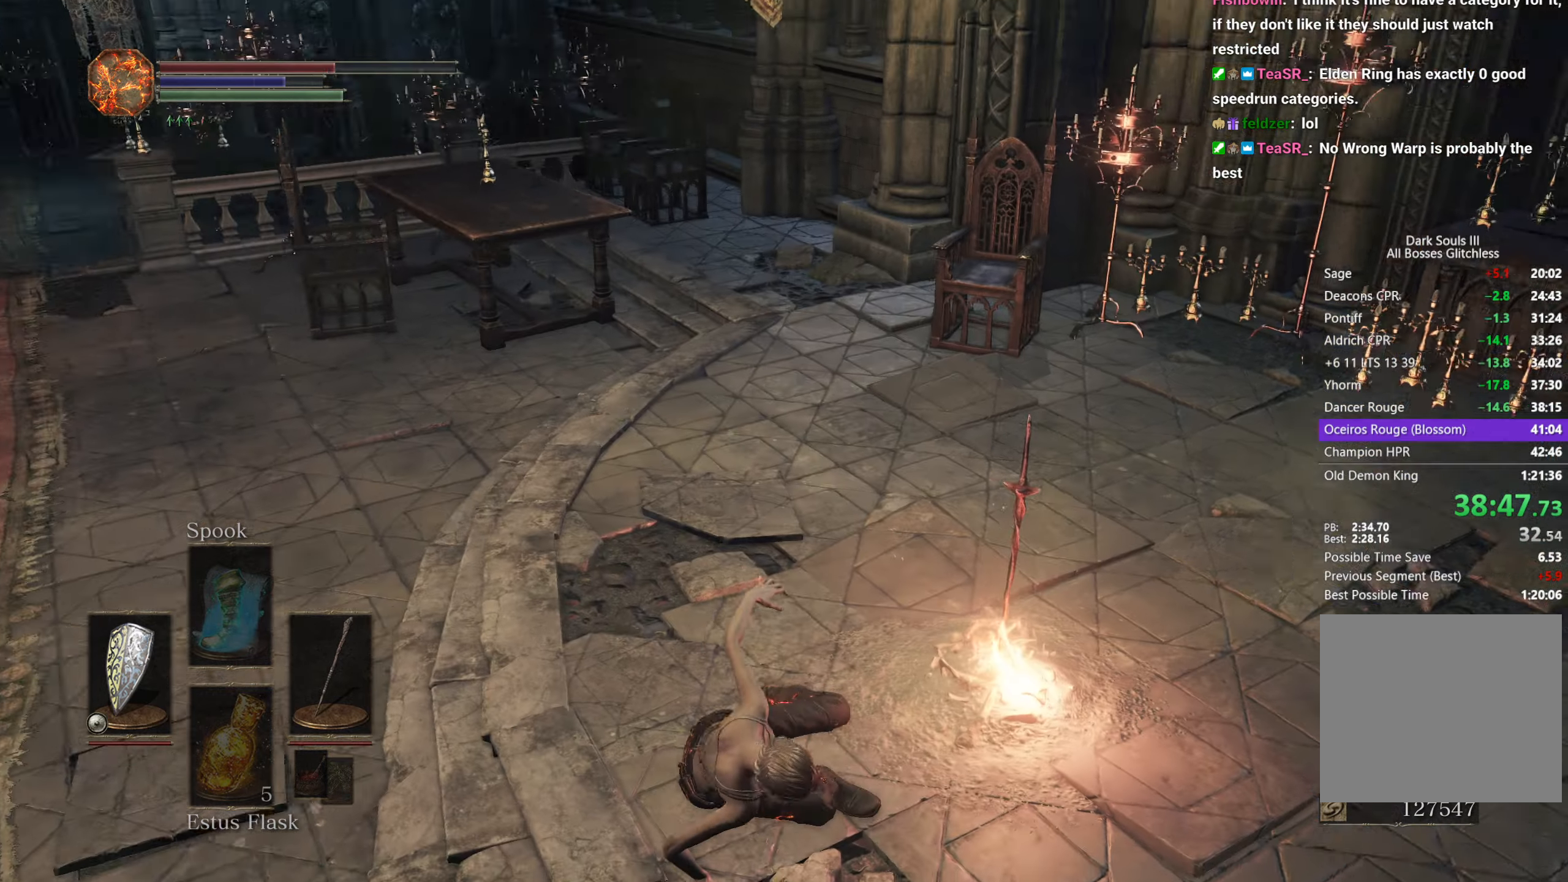
{"buttons": [], "left_stick": "up", "right_stick": "left", "button_events": [[233, "B", "down"], [317, "B", "up"], [383, "B", "down"], [467, "B", "up"]]}
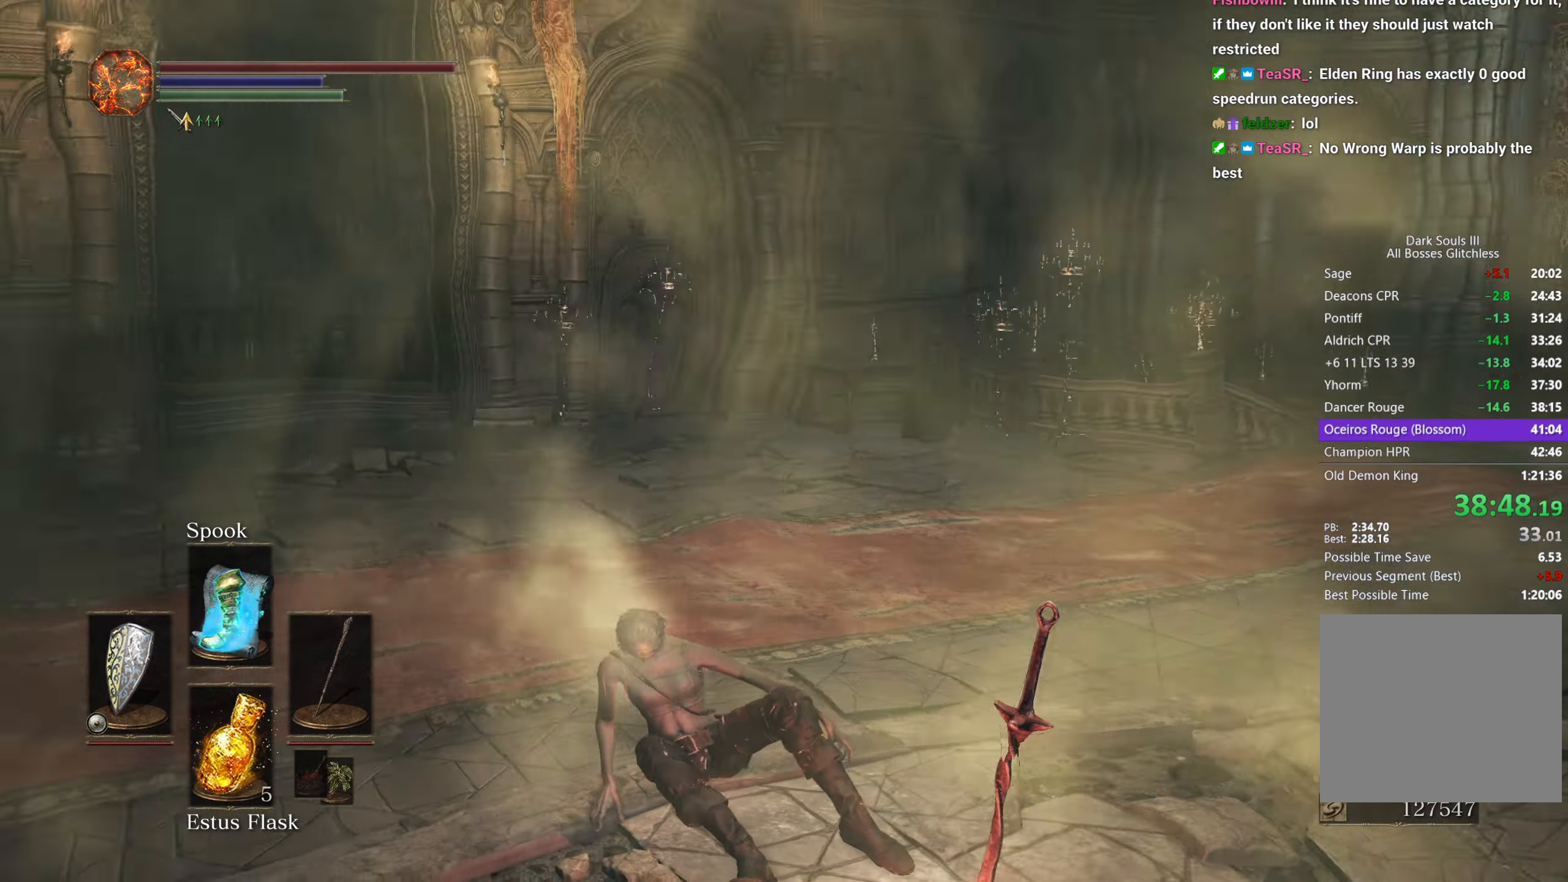
{"buttons": ["B"], "left_stick": "up", "right_stick": "center", "button_events": [[33, "B", "down"], [117, "B", "up"], [183, "B", "down"], [250, "B", "up"], [333, "B", "down"], [417, "B", "up"], [467, "B", "down"]]}
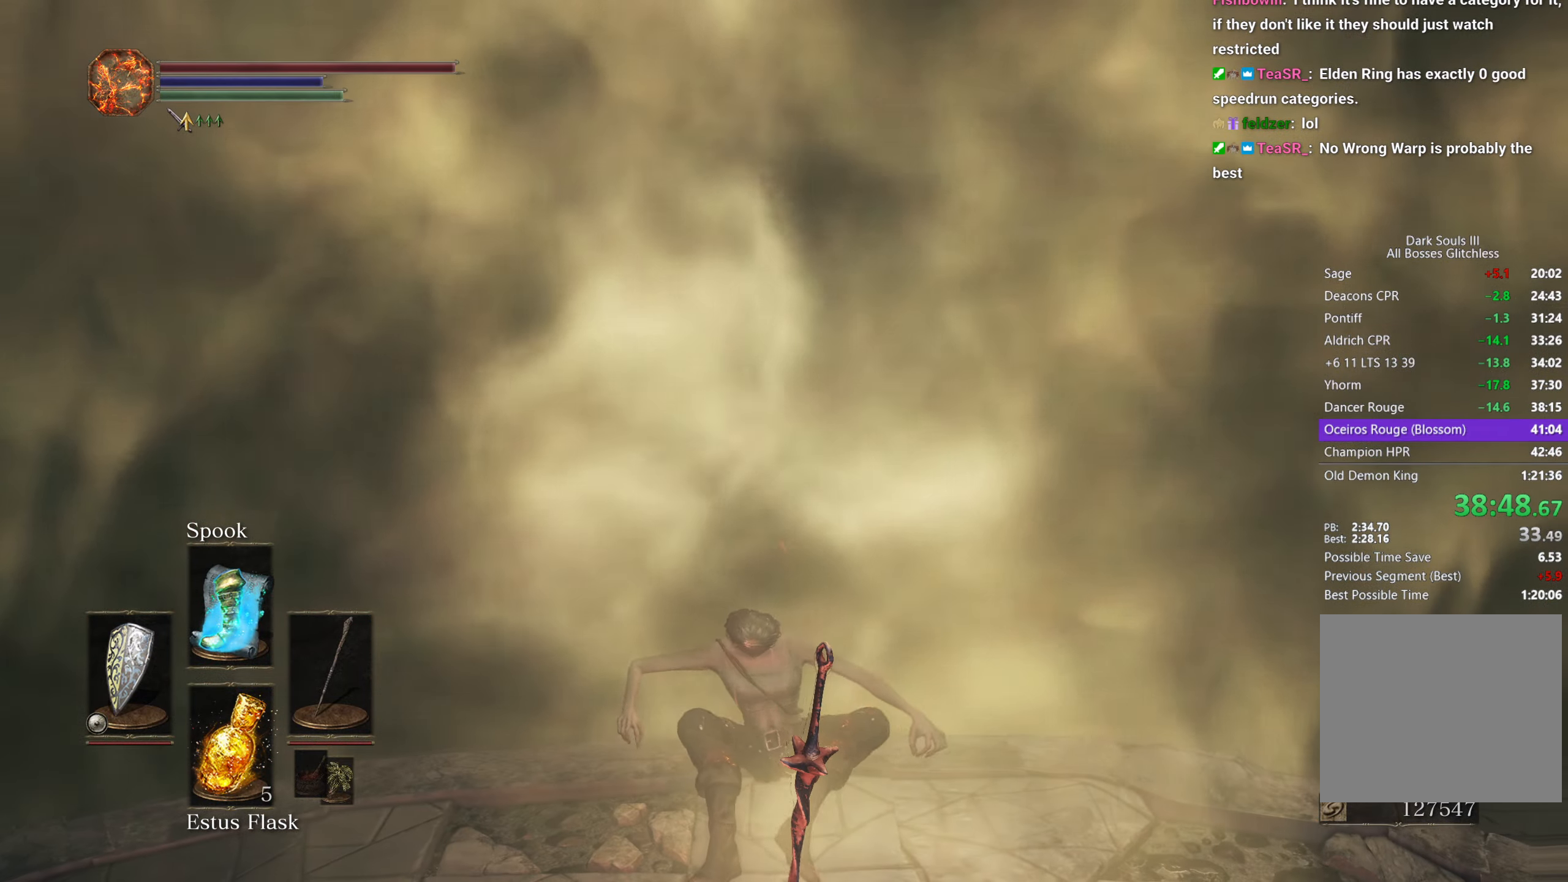
{"buttons": [], "left_stick": "up", "right_stick": "center", "button_events": [[67, "B", "up"], [117, "B", "down"], [200, "B", "up"], [267, "B", "down"], [350, "B", "up"], [400, "B", "down"], [483, "B", "up"]]}
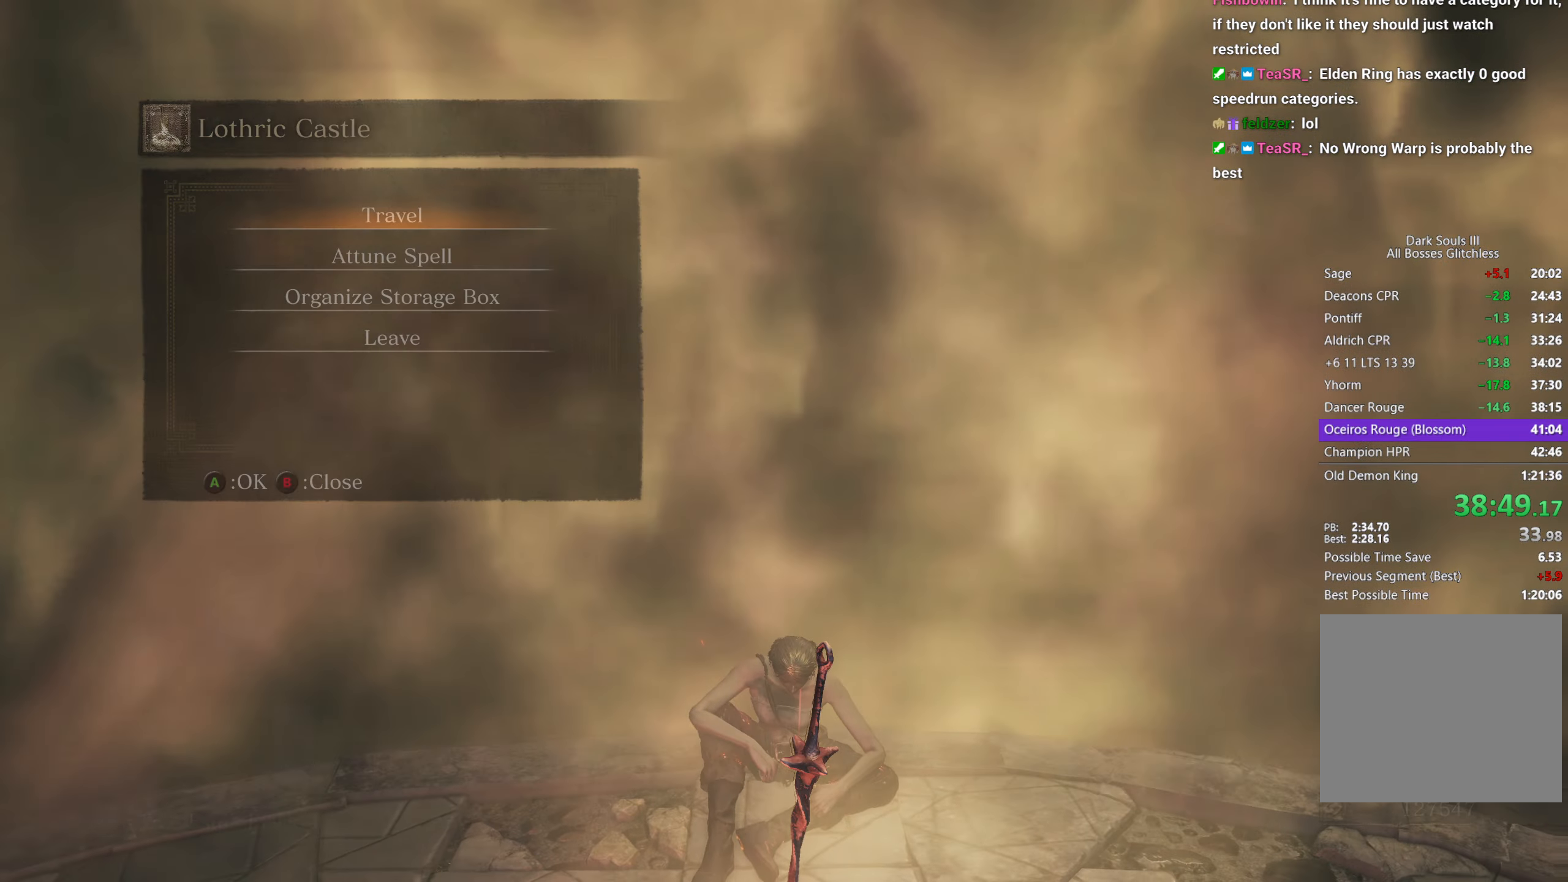
{"buttons": ["B"], "left_stick": "up", "right_stick": "down", "button_events": [[50, "B", "down"], [133, "B", "up"], [250, "B", "down"]]}
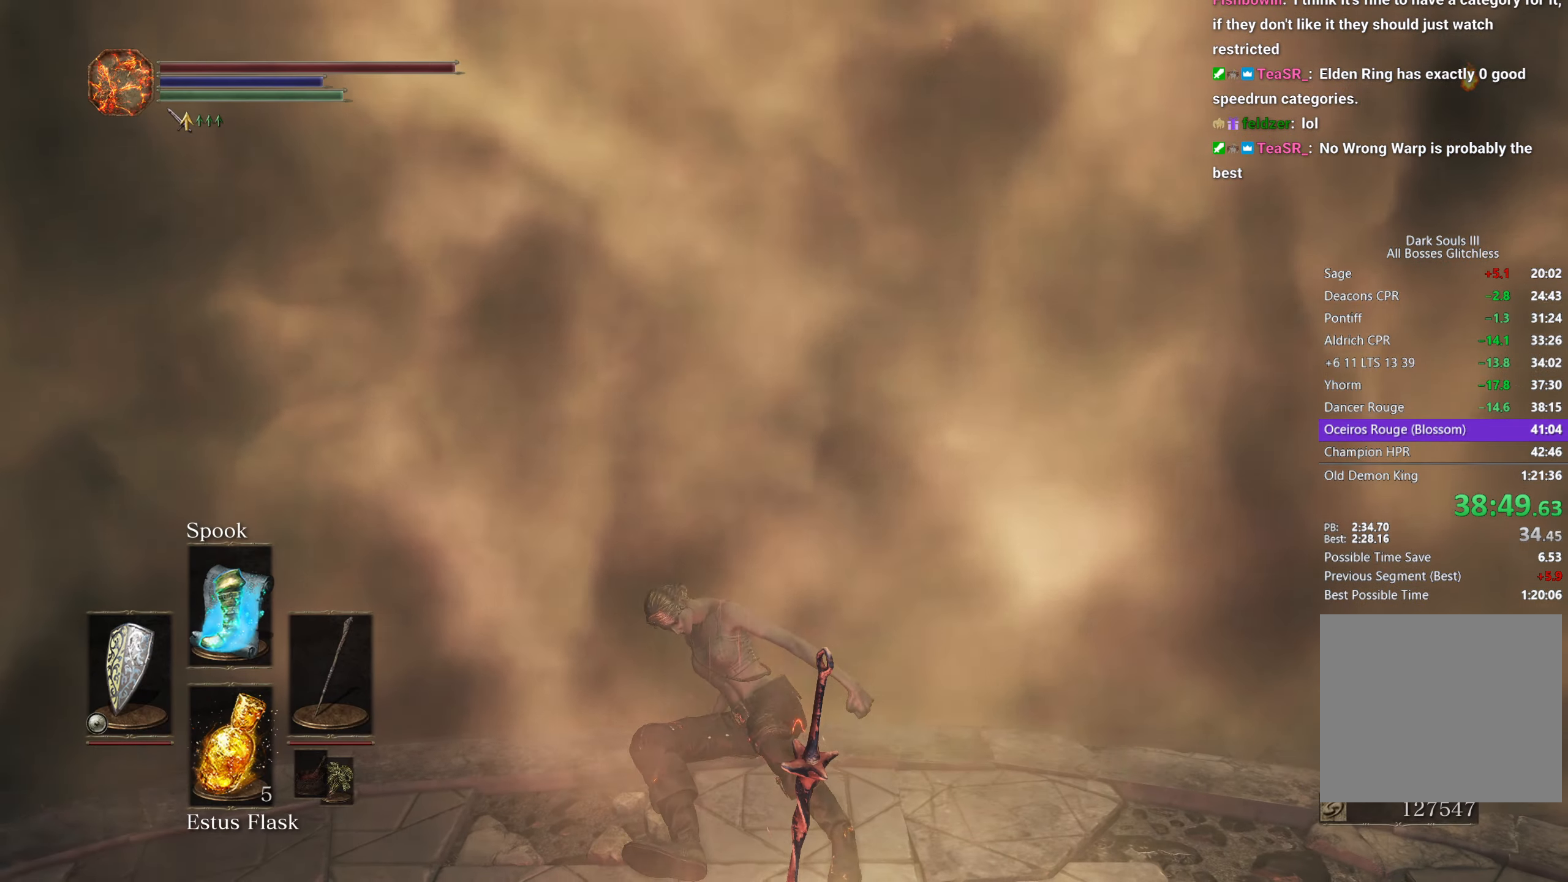
{"buttons": ["B"], "left_stick": "up", "right_stick": "down", "button_events": []}
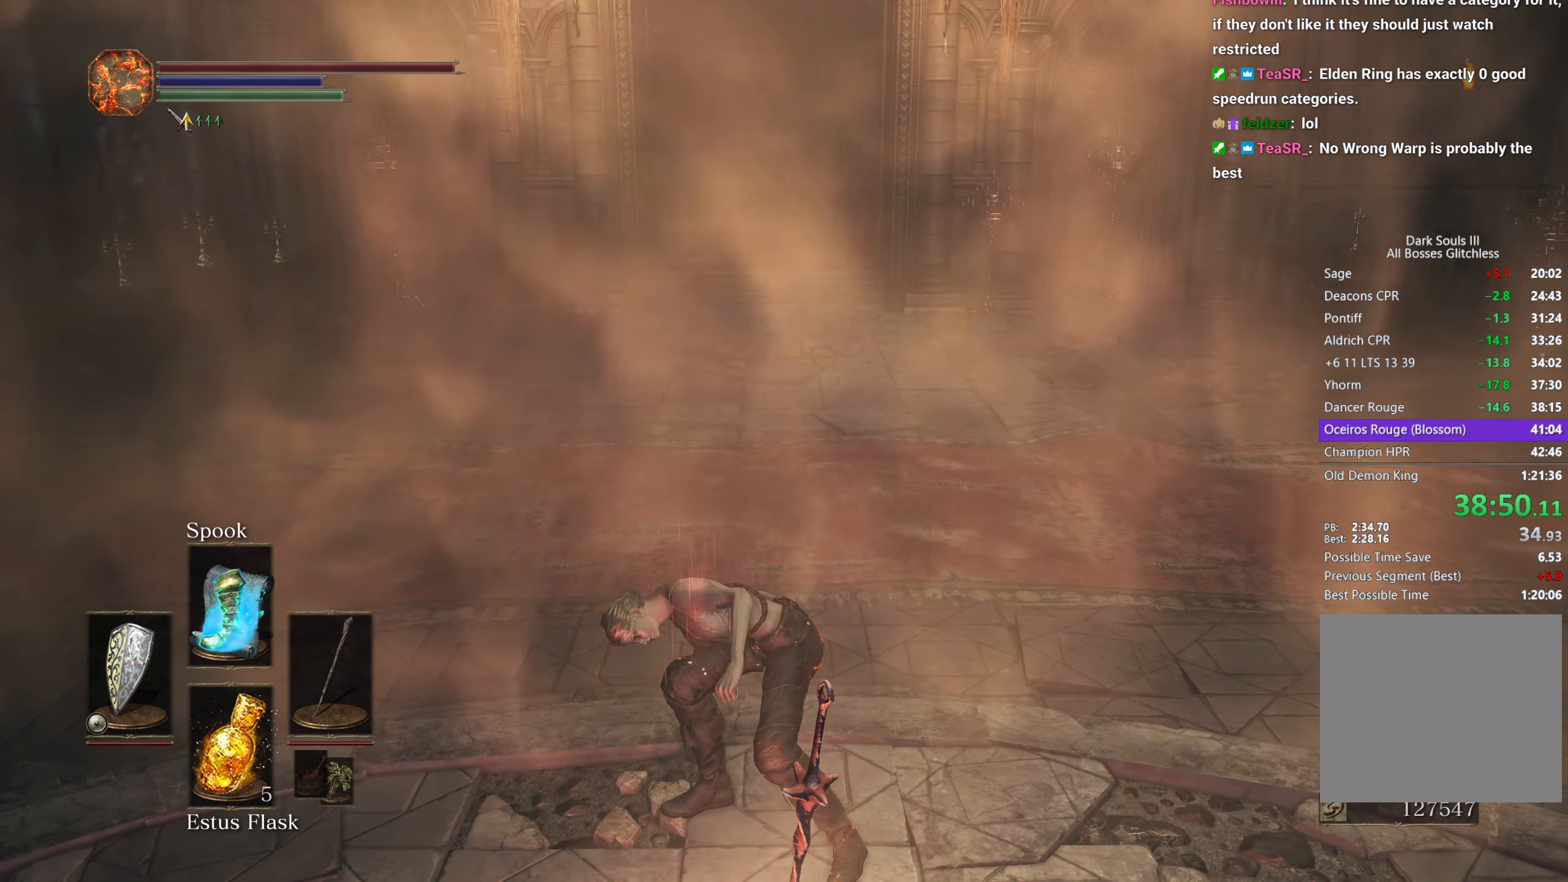
{"buttons": ["B"], "left_stick": "up", "right_stick": "down", "button_events": []}
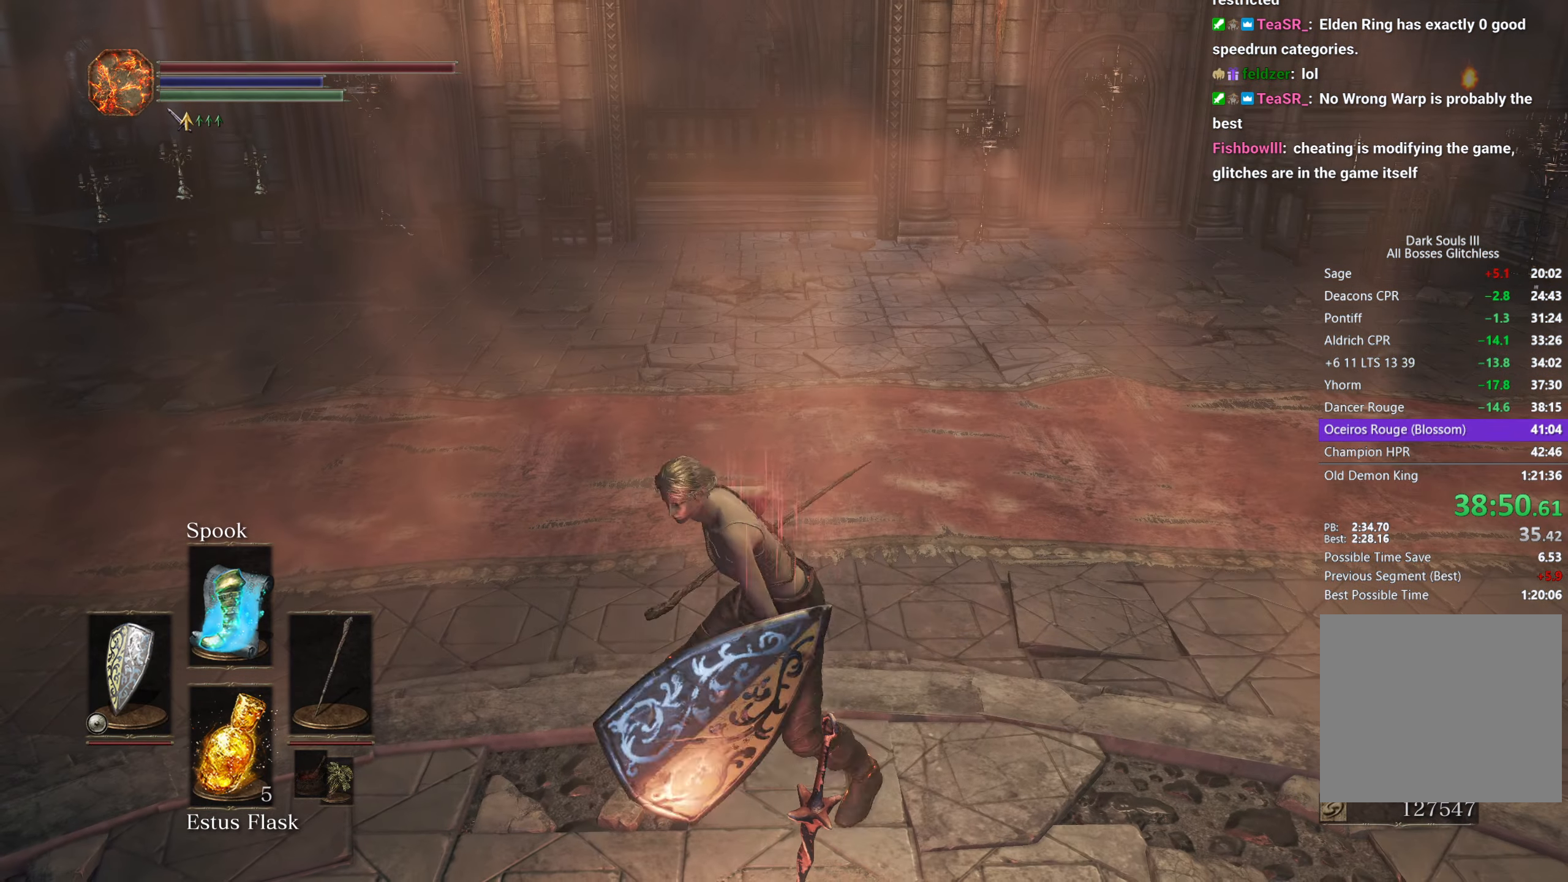
{"buttons": ["B"], "left_stick": "up", "right_stick": "down", "button_events": []}
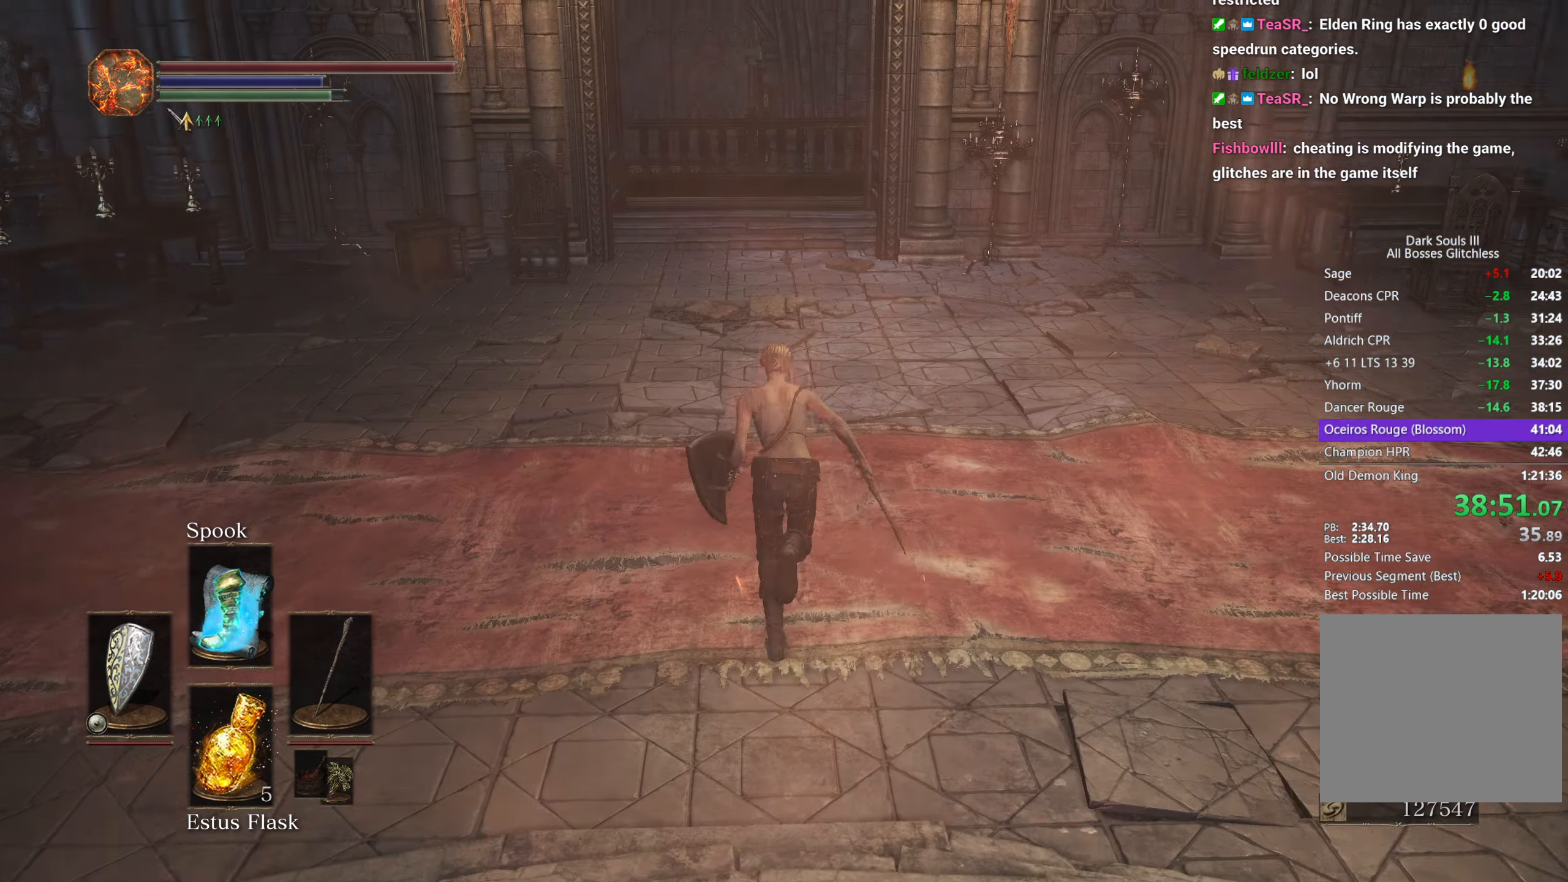
{"buttons": ["B"], "left_stick": "up", "right_stick": "down", "button_events": []}
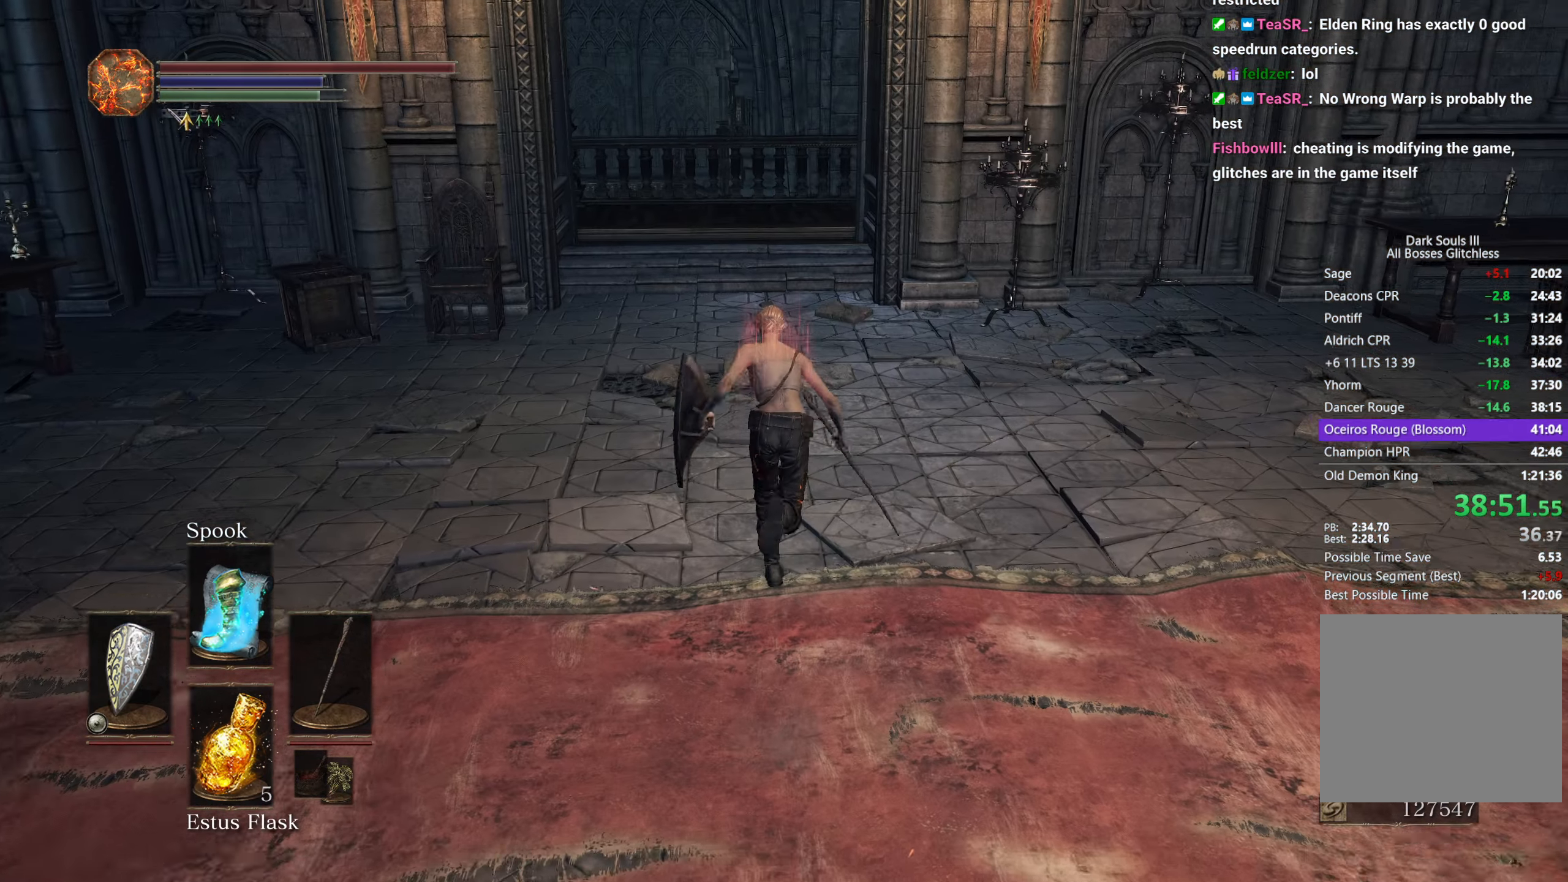
{"buttons": ["B"], "left_stick": "up", "right_stick": "down", "button_events": []}
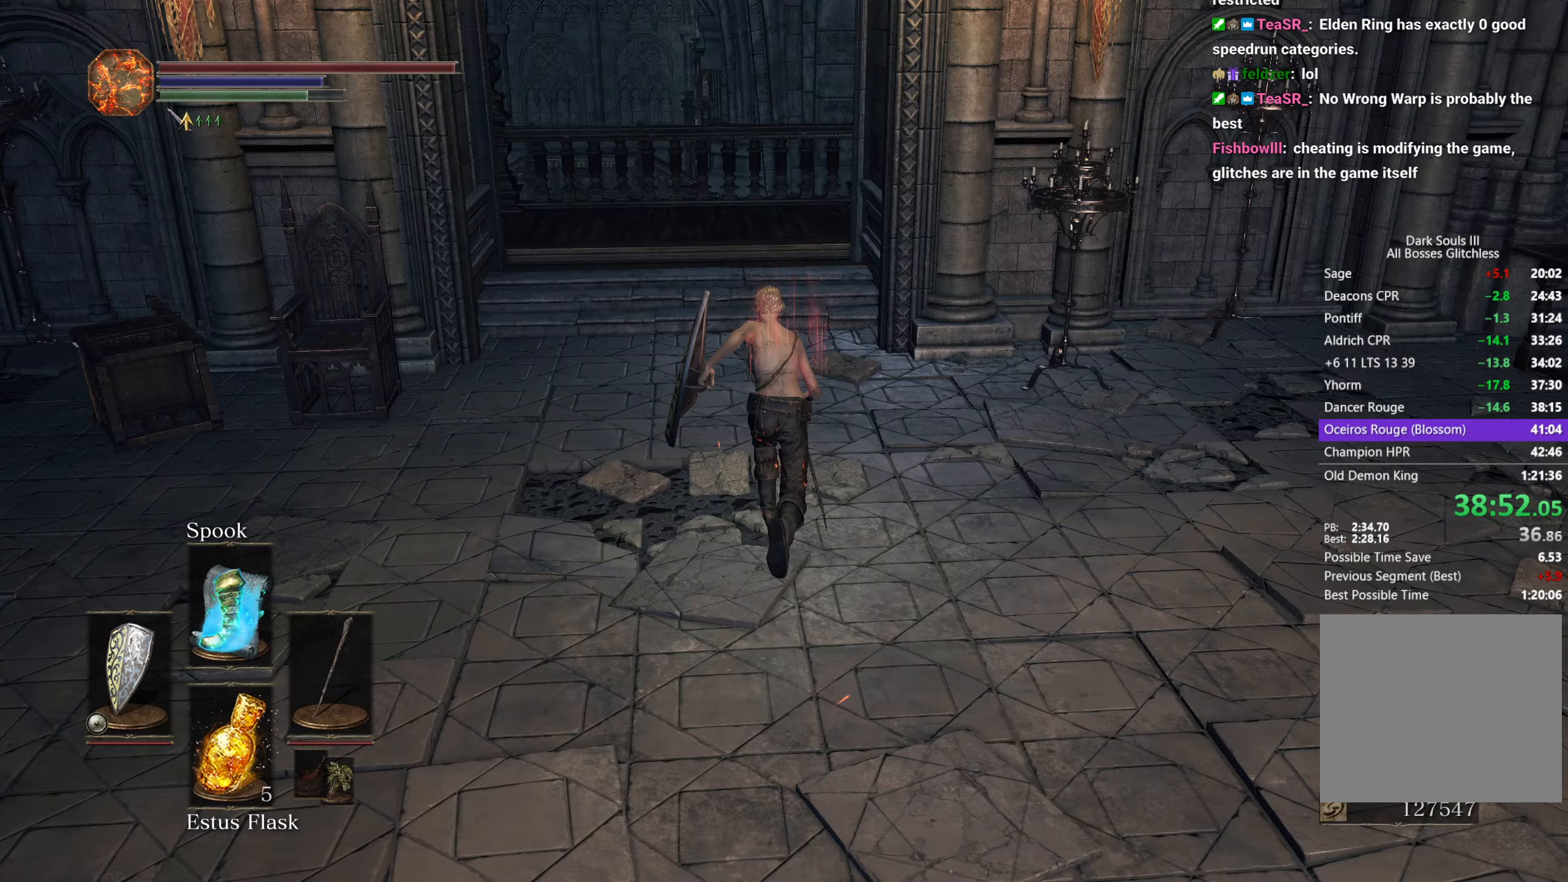
{"buttons": ["B"], "left_stick": "up", "right_stick": "down", "button_events": []}
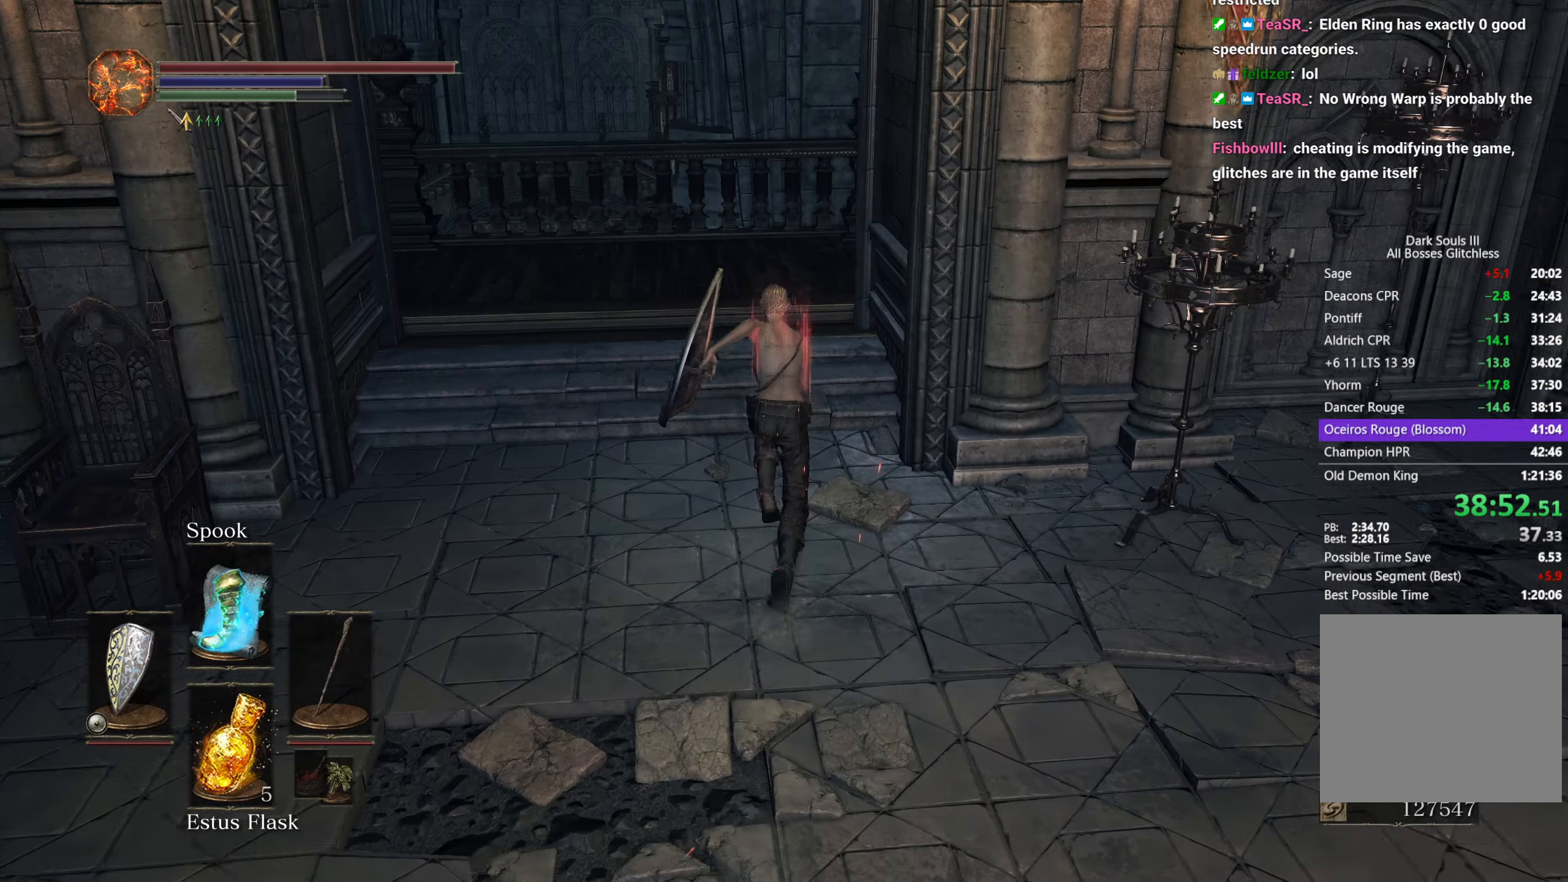
{"buttons": ["B"], "left_stick": "up", "right_stick": "down-right", "button_events": []}
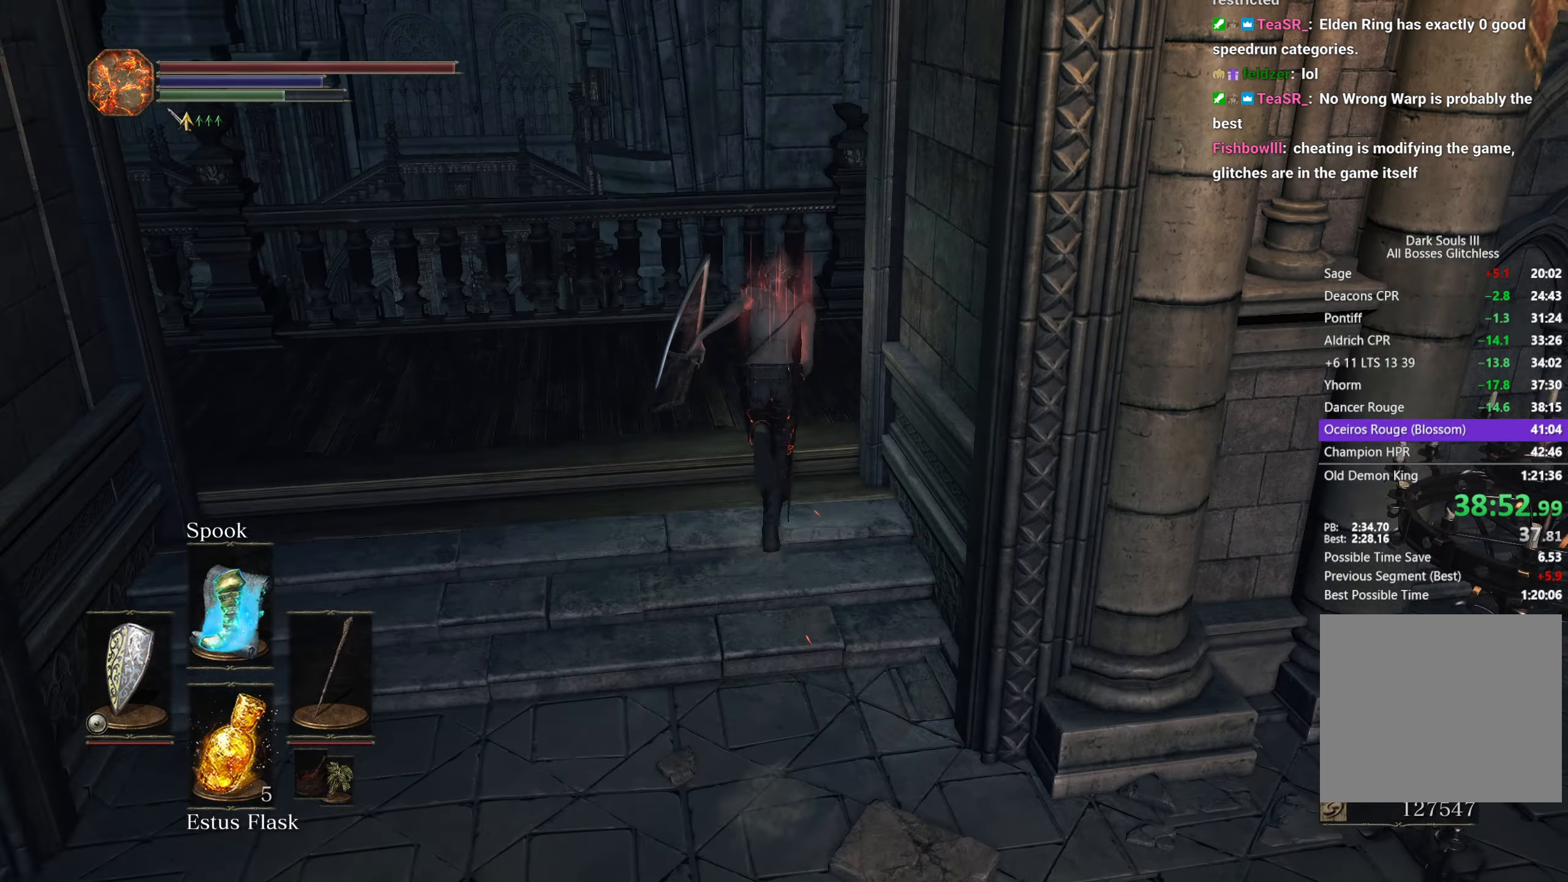
{"buttons": ["B"], "left_stick": "up-right", "right_stick": "down-left", "button_events": []}
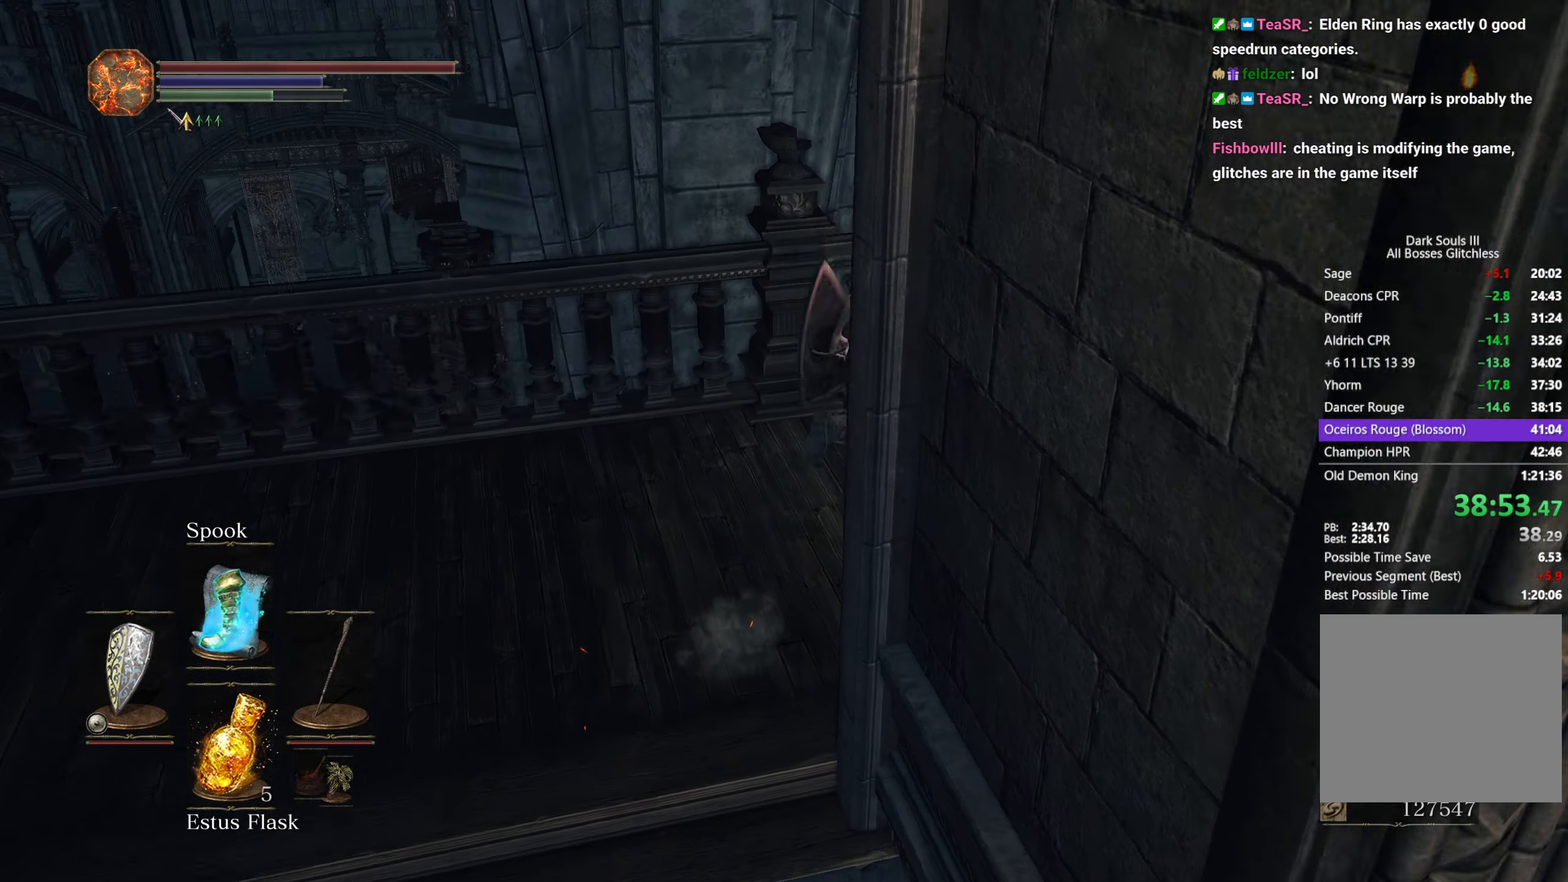
{"buttons": [], "left_stick": "up", "right_stick": "down-left", "button_events": [[500, "B", "up"]]}